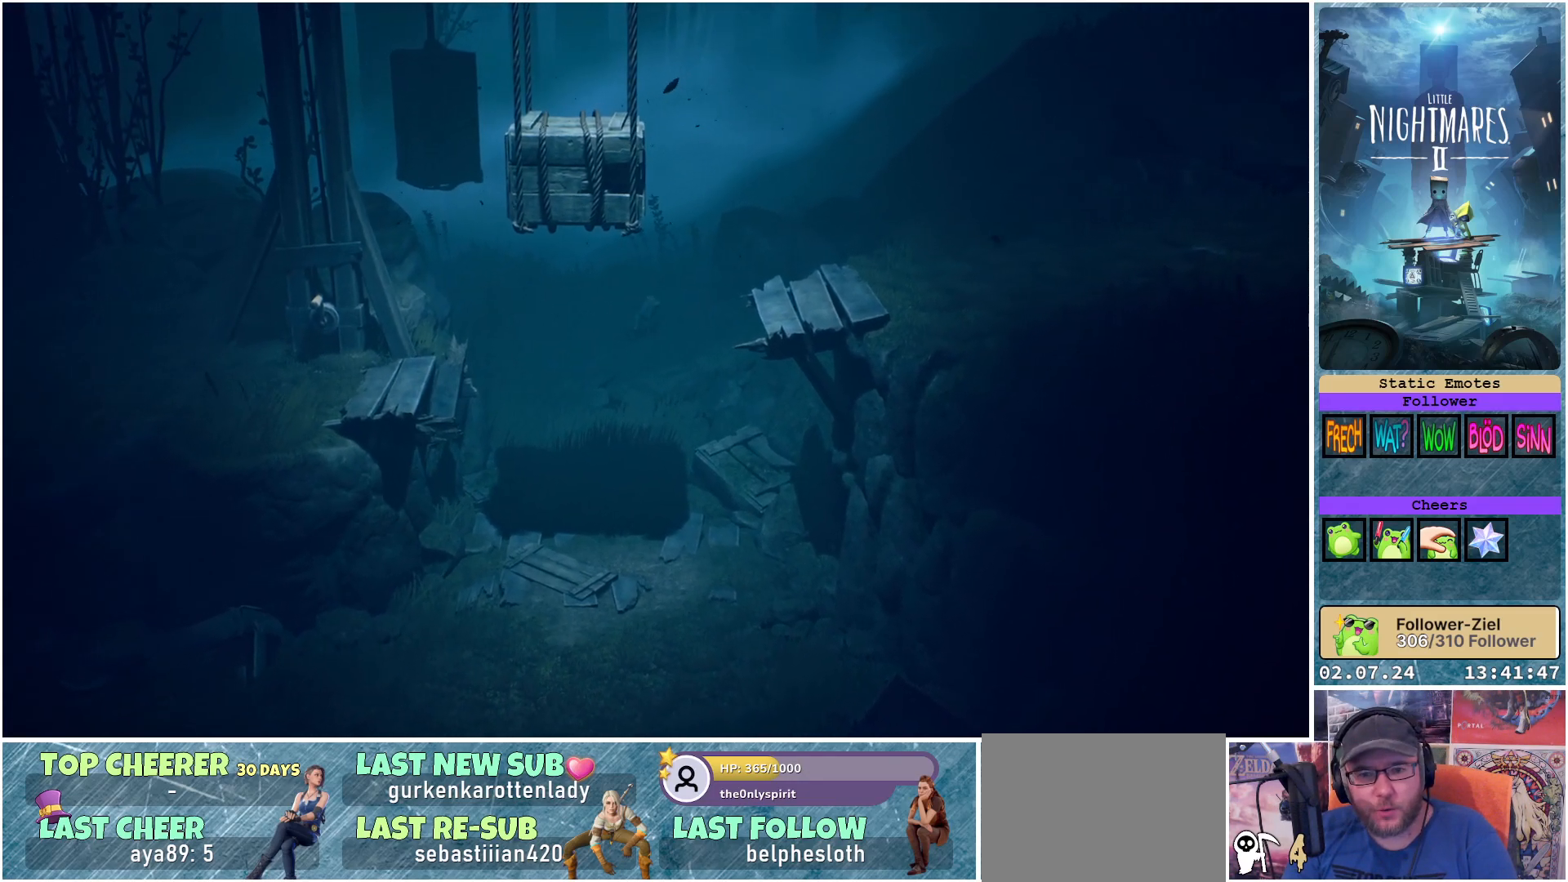
Gameplay with a controller (Xbox layout); each line is a JSON object with the inputs held at the frame after it. "events" lists button and stick changes between this image and that frame as [ms after this image, input, new state], when the widget could be followed in between.
{"buttons": ["X"], "left_stick": "left", "right_stick": "center", "events": [[83, "left_stick", "up"], [233, "left_stick", "up-left"], [500, "left_stick", "left"]]}
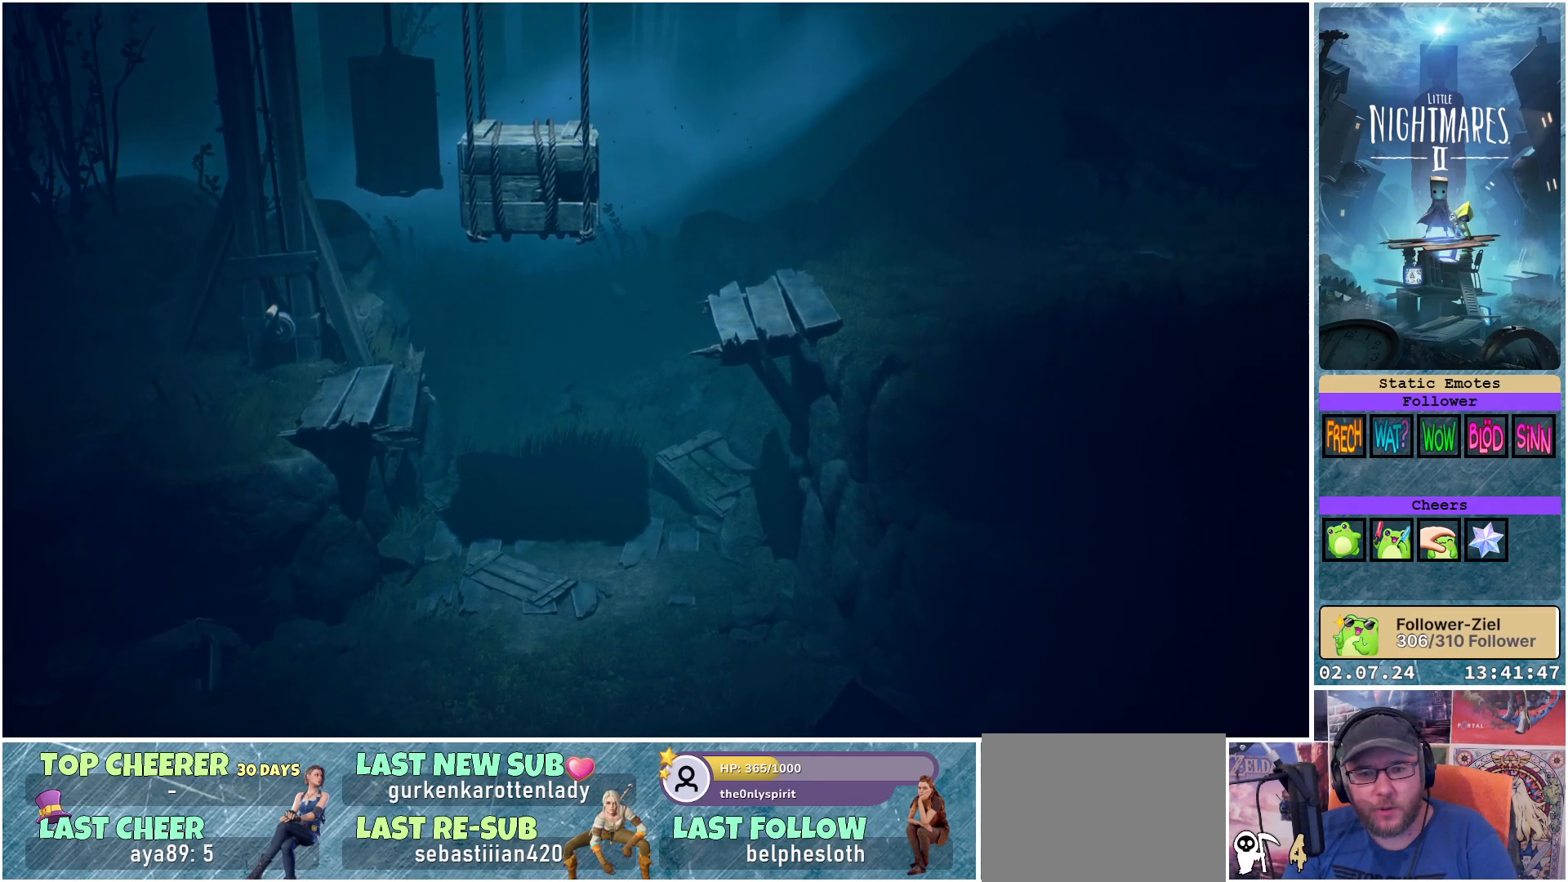
{"buttons": ["X"], "left_stick": "left", "right_stick": "center", "events": []}
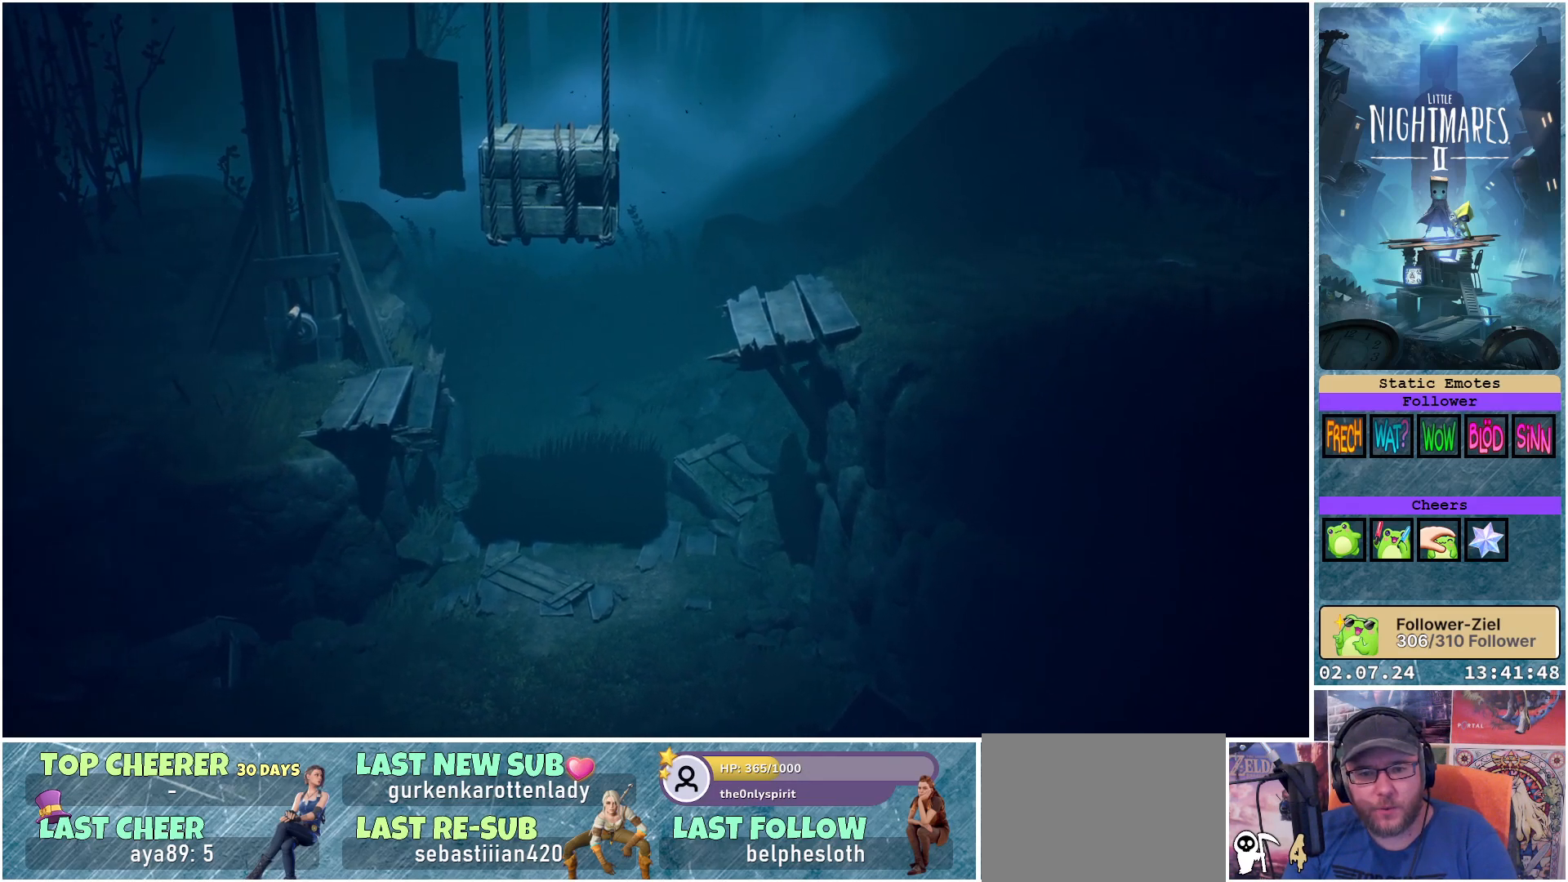
{"buttons": ["X"], "left_stick": "left", "right_stick": "center", "events": []}
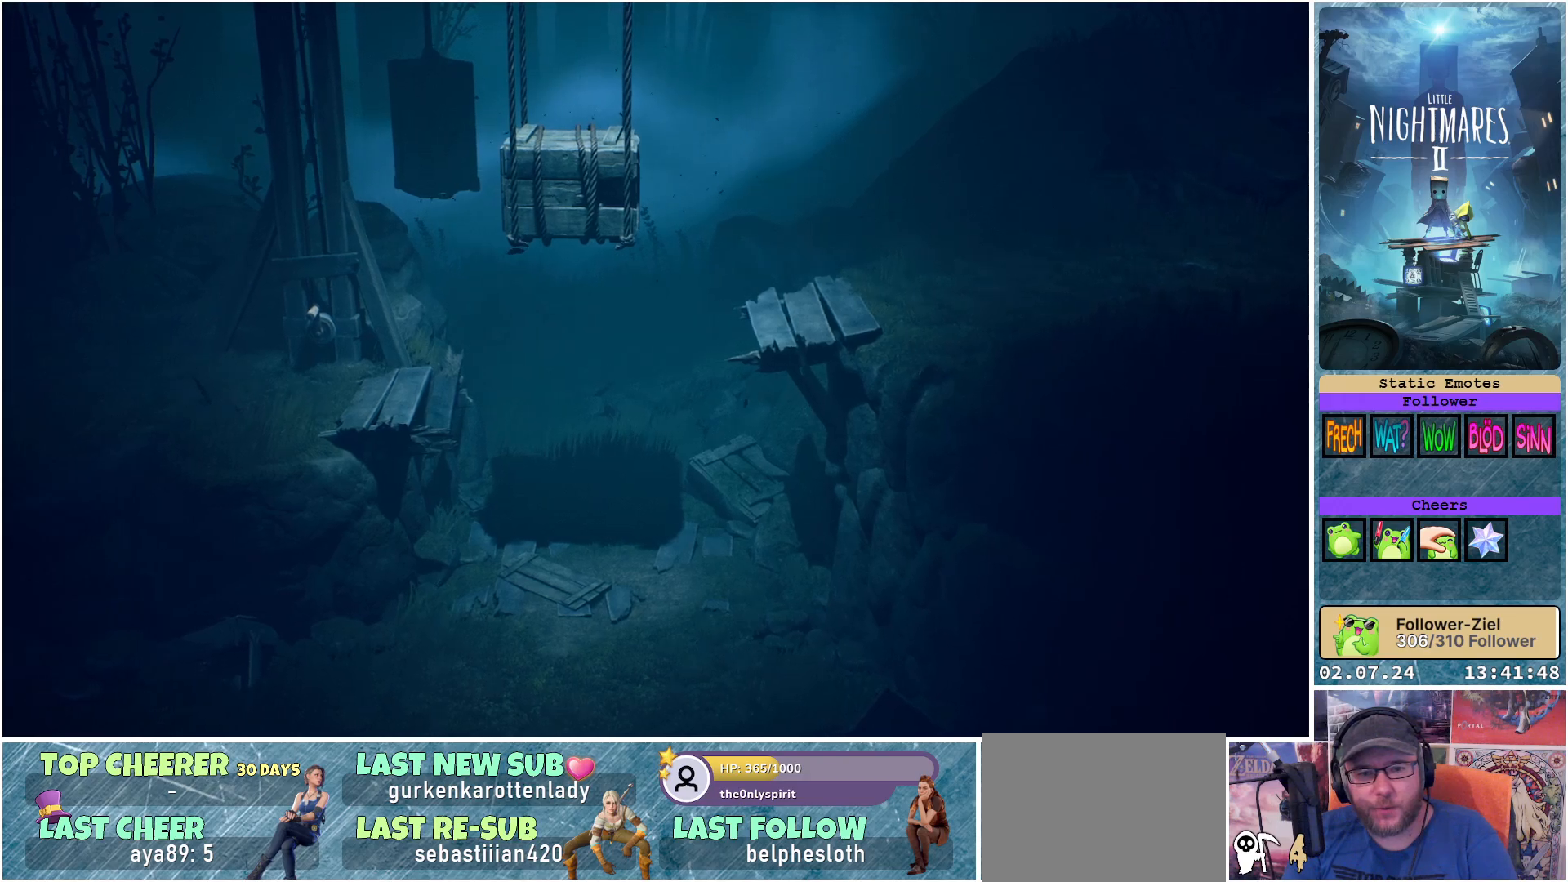
{"buttons": ["X"], "left_stick": "down", "right_stick": "center", "events": [[250, "left_stick", "down-left"], [450, "left_stick", "down"]]}
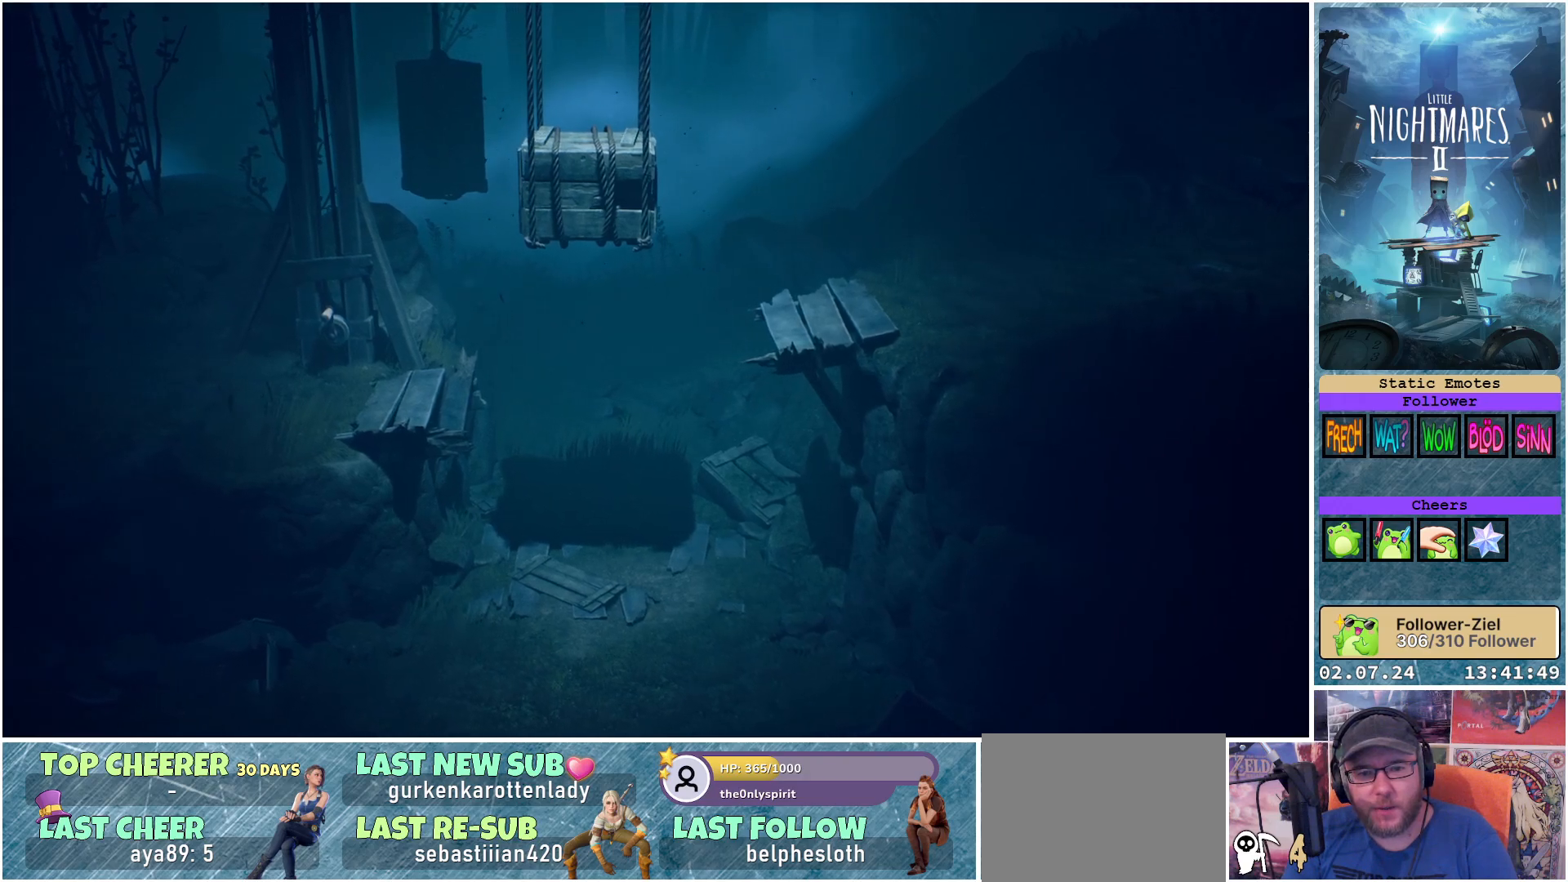
{"buttons": ["X"], "left_stick": "down", "right_stick": "center", "events": []}
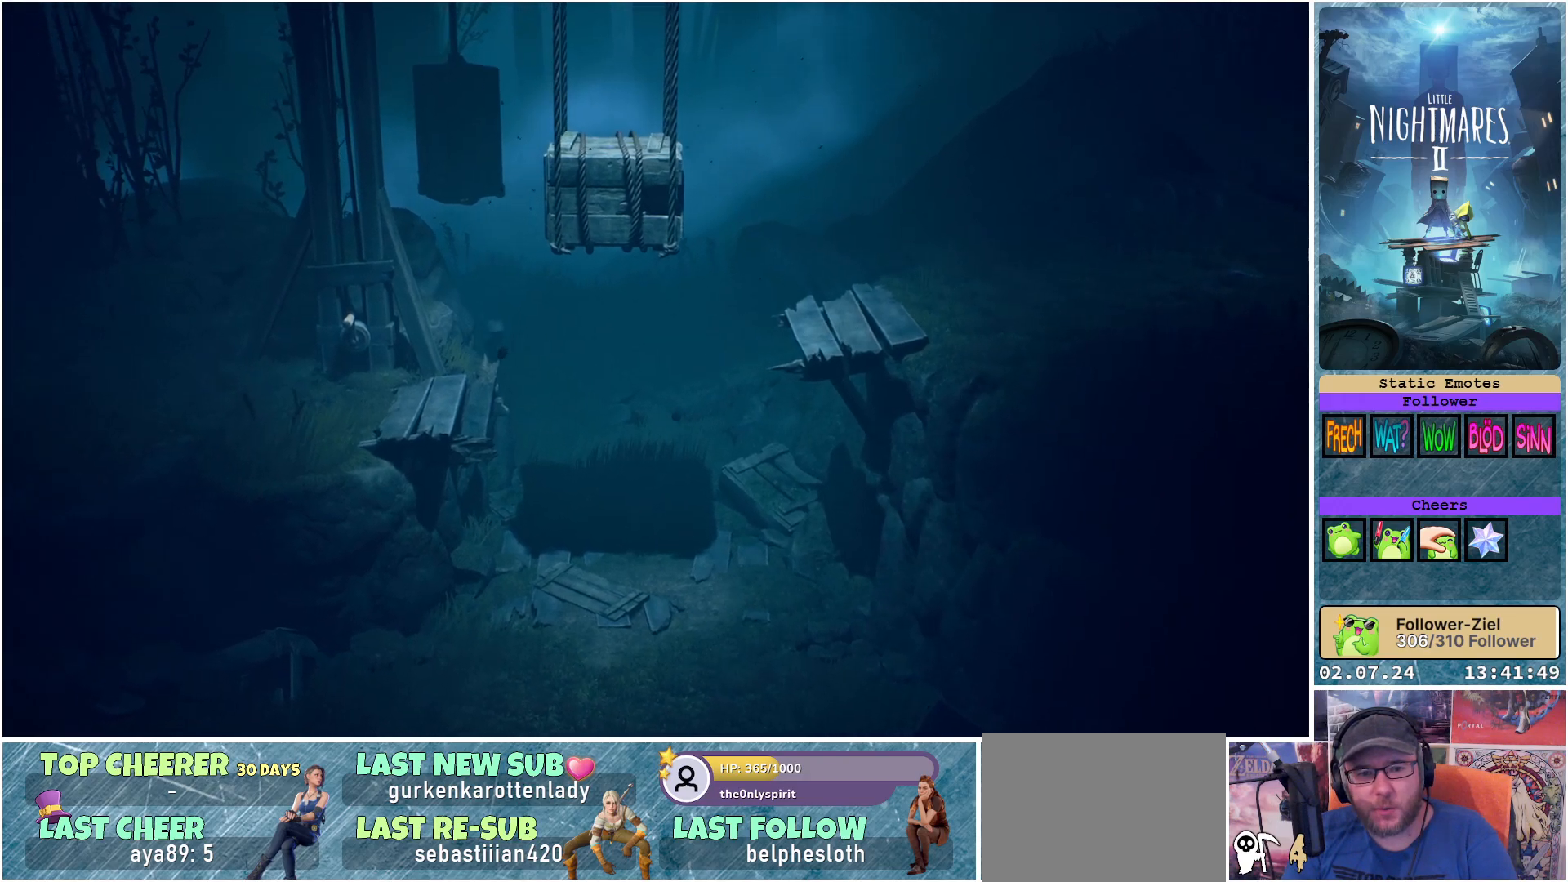
{"buttons": ["X"], "left_stick": "down-right", "right_stick": "center", "events": [[333, "left_stick", "down-right"]]}
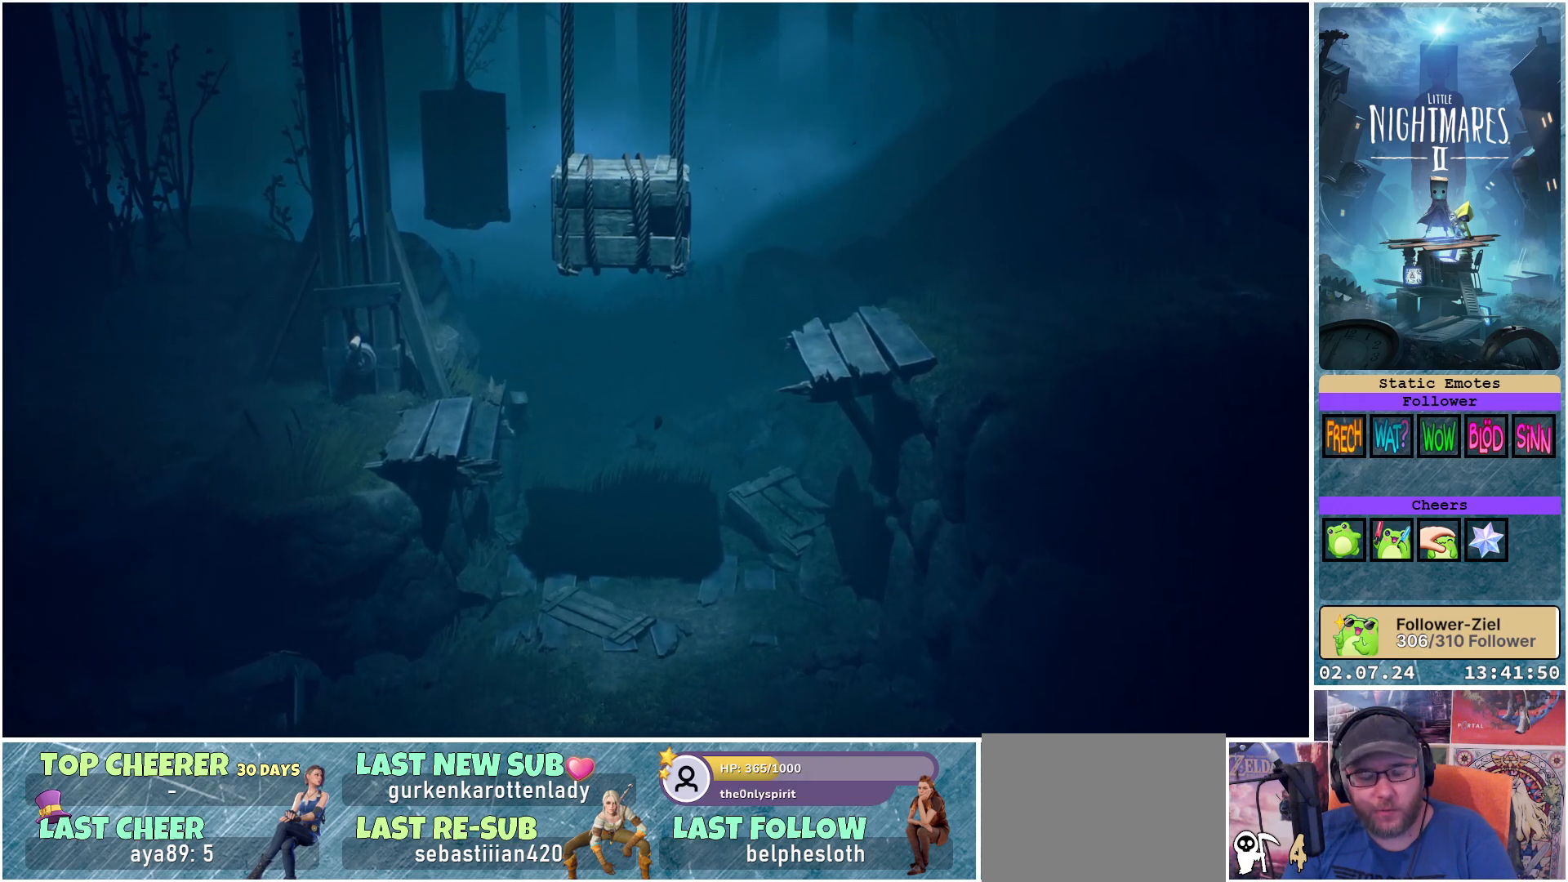
{"buttons": ["X"], "left_stick": "down", "right_stick": "center", "events": [[133, "left_stick", "down"]]}
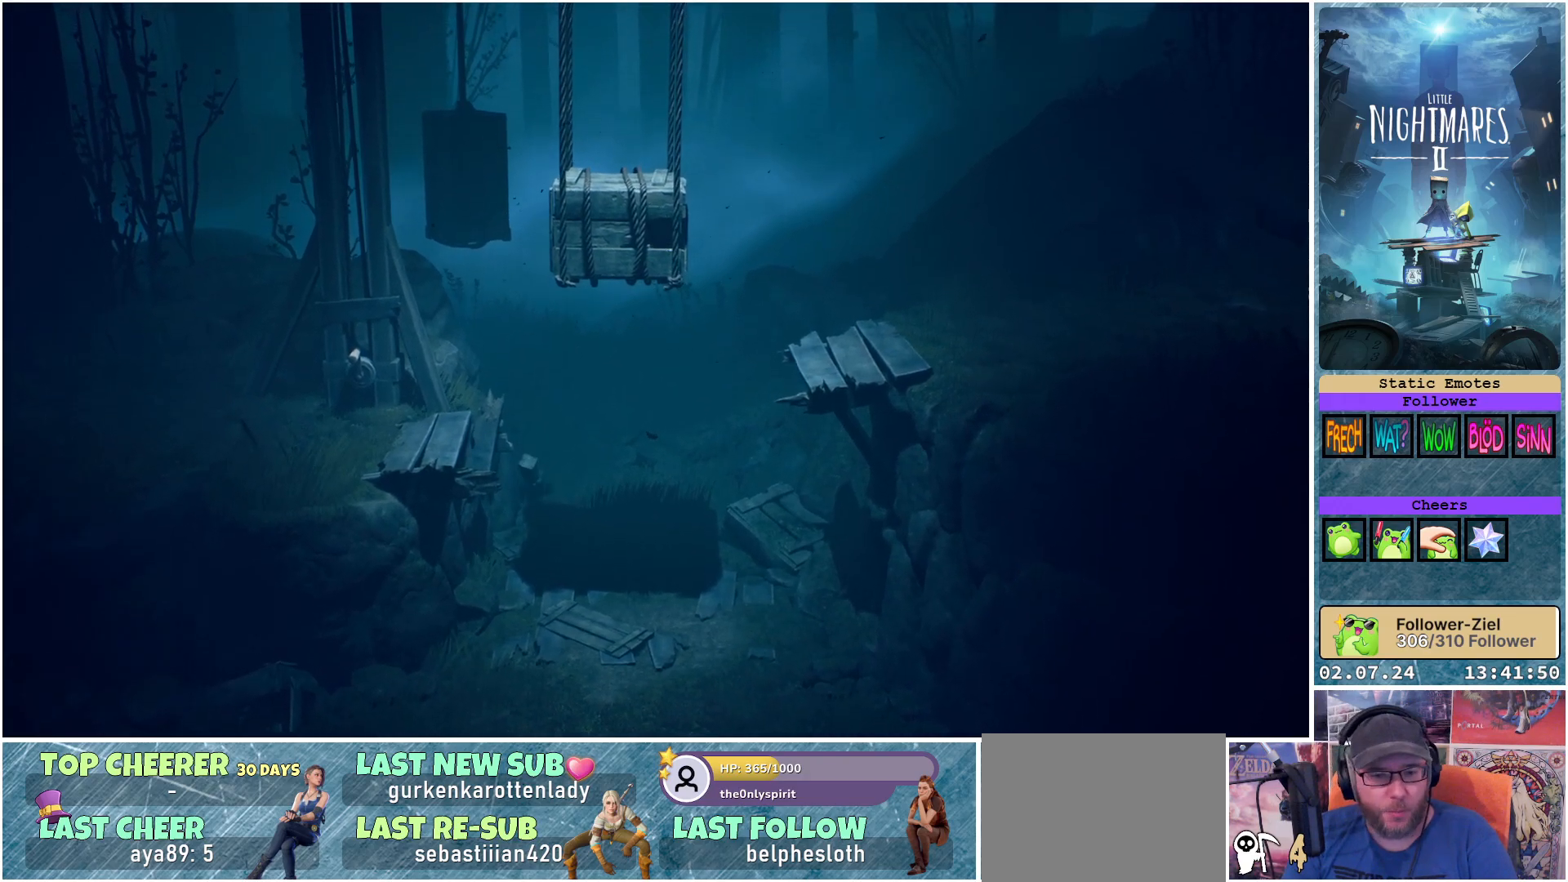
{"buttons": ["X"], "left_stick": "down", "right_stick": "center", "events": [[150, "left_stick", "down-right"], [317, "left_stick", "down"]]}
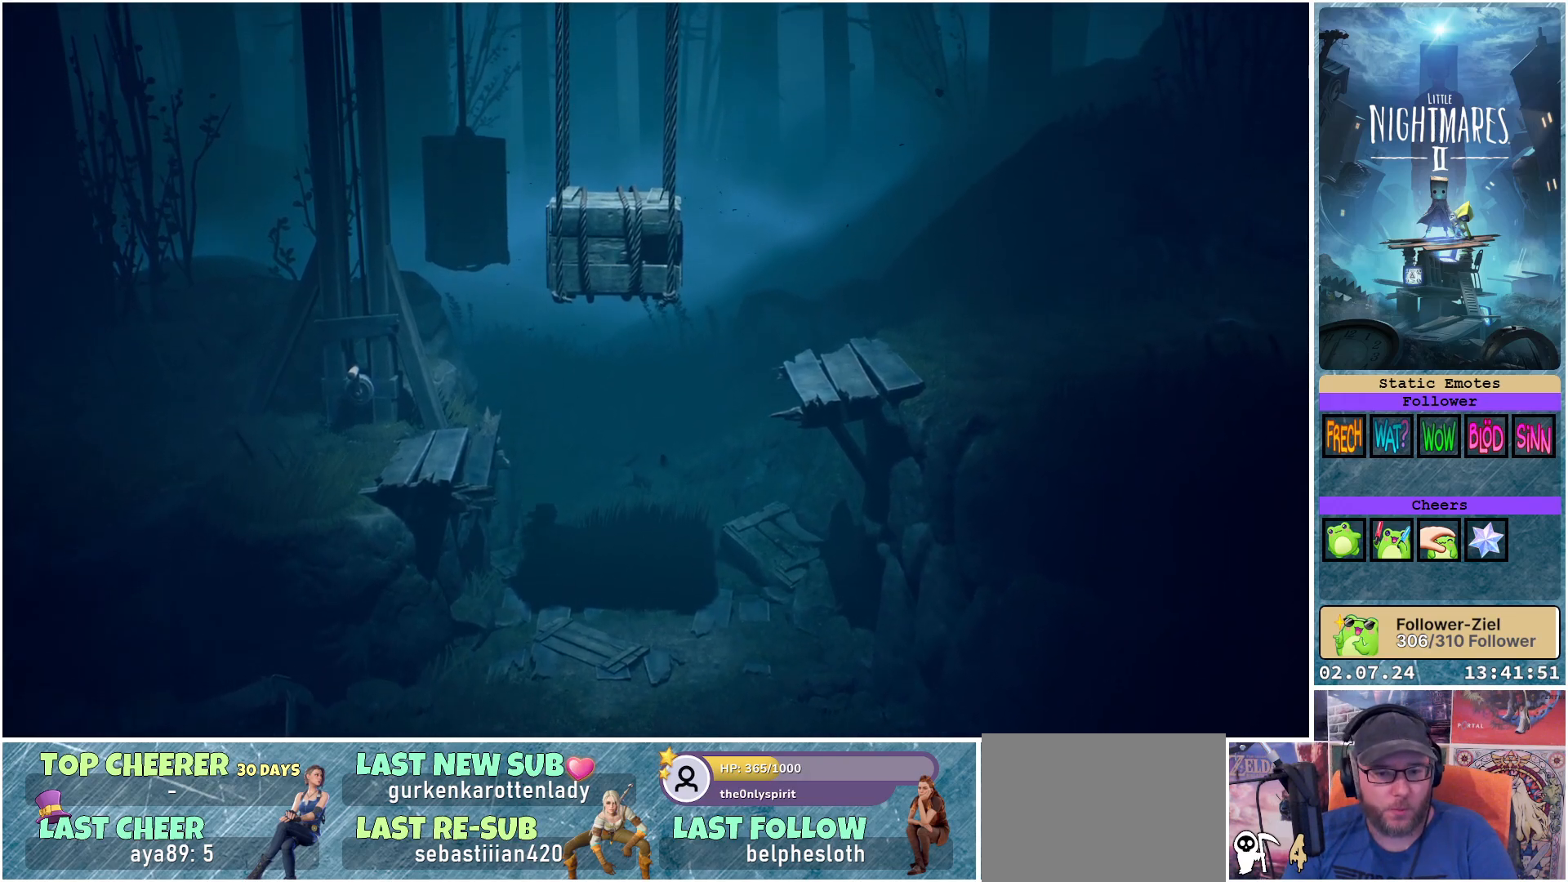
{"buttons": ["X"], "left_stick": "down", "right_stick": "center", "events": []}
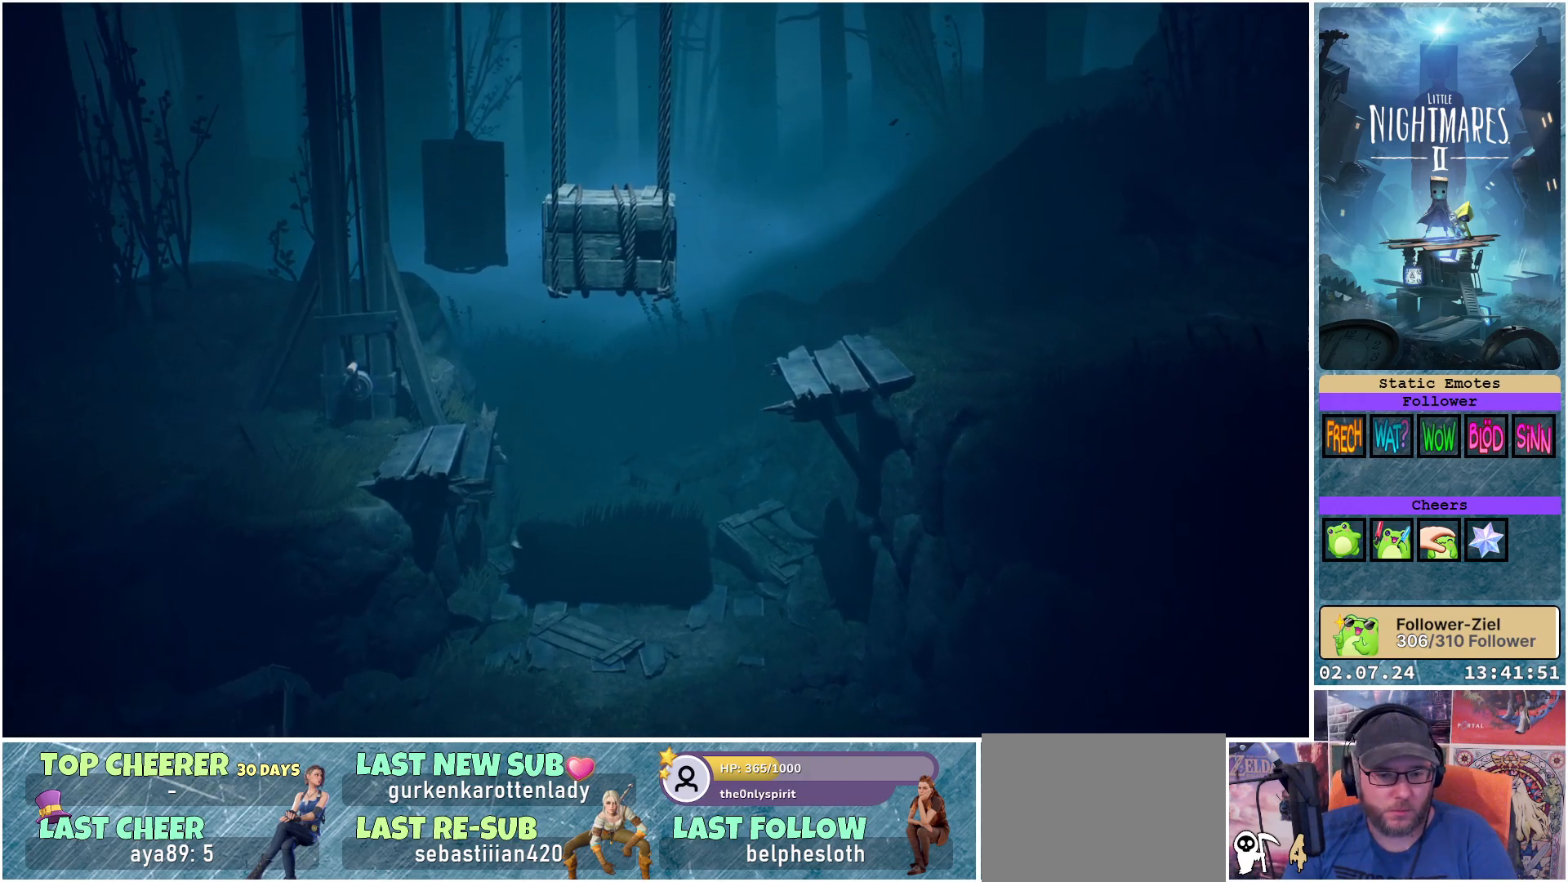
{"buttons": ["X"], "left_stick": "down-left", "right_stick": "center", "events": [[450, "left_stick", "down-left"]]}
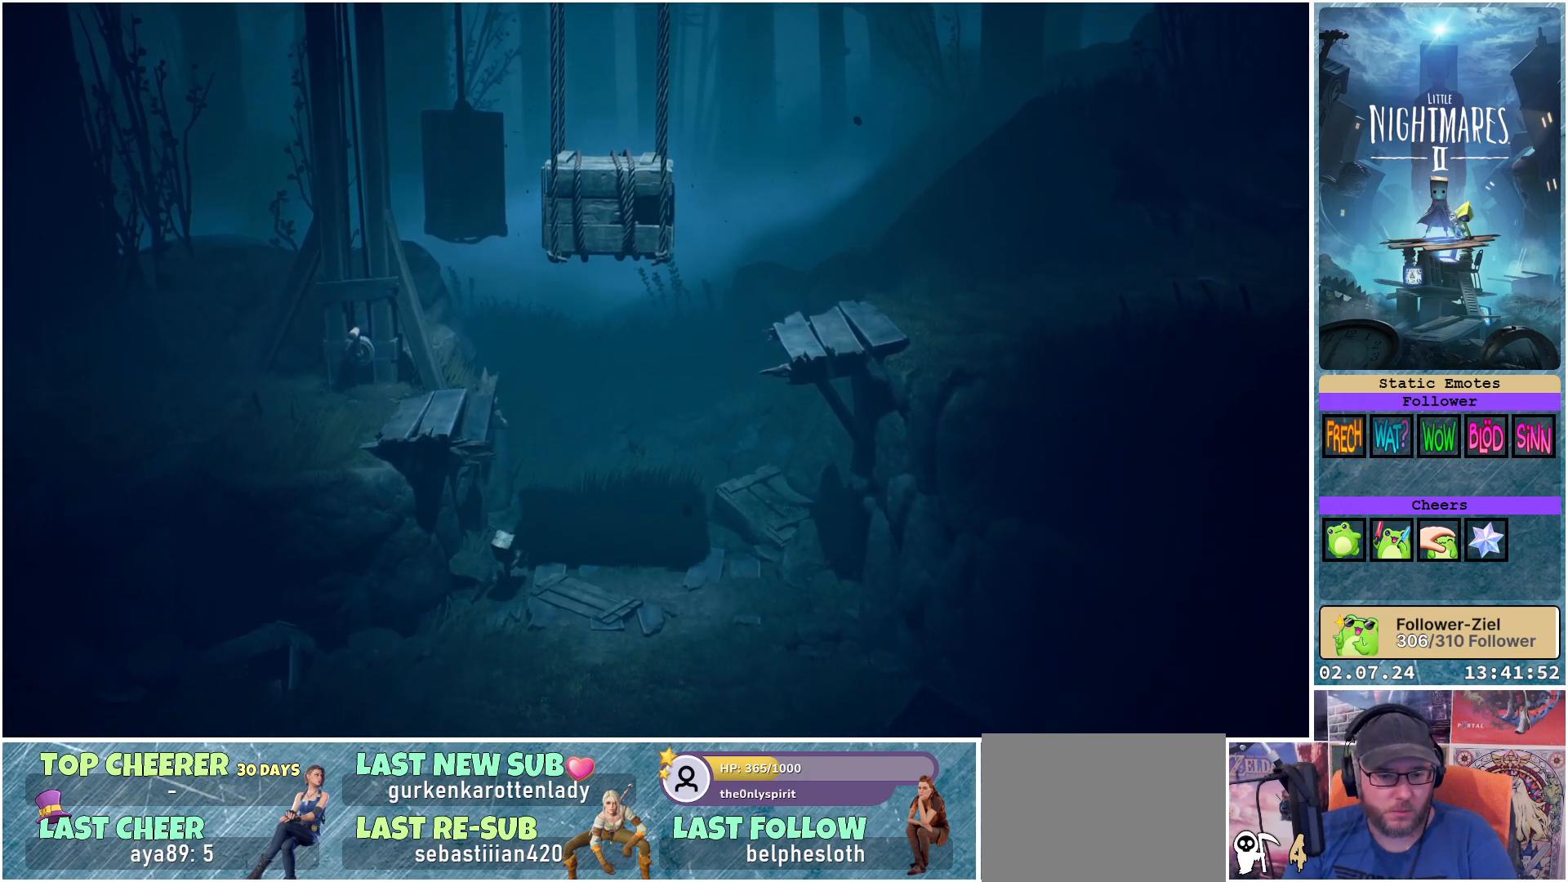
{"buttons": ["X"], "left_stick": "down-left", "right_stick": "center", "events": []}
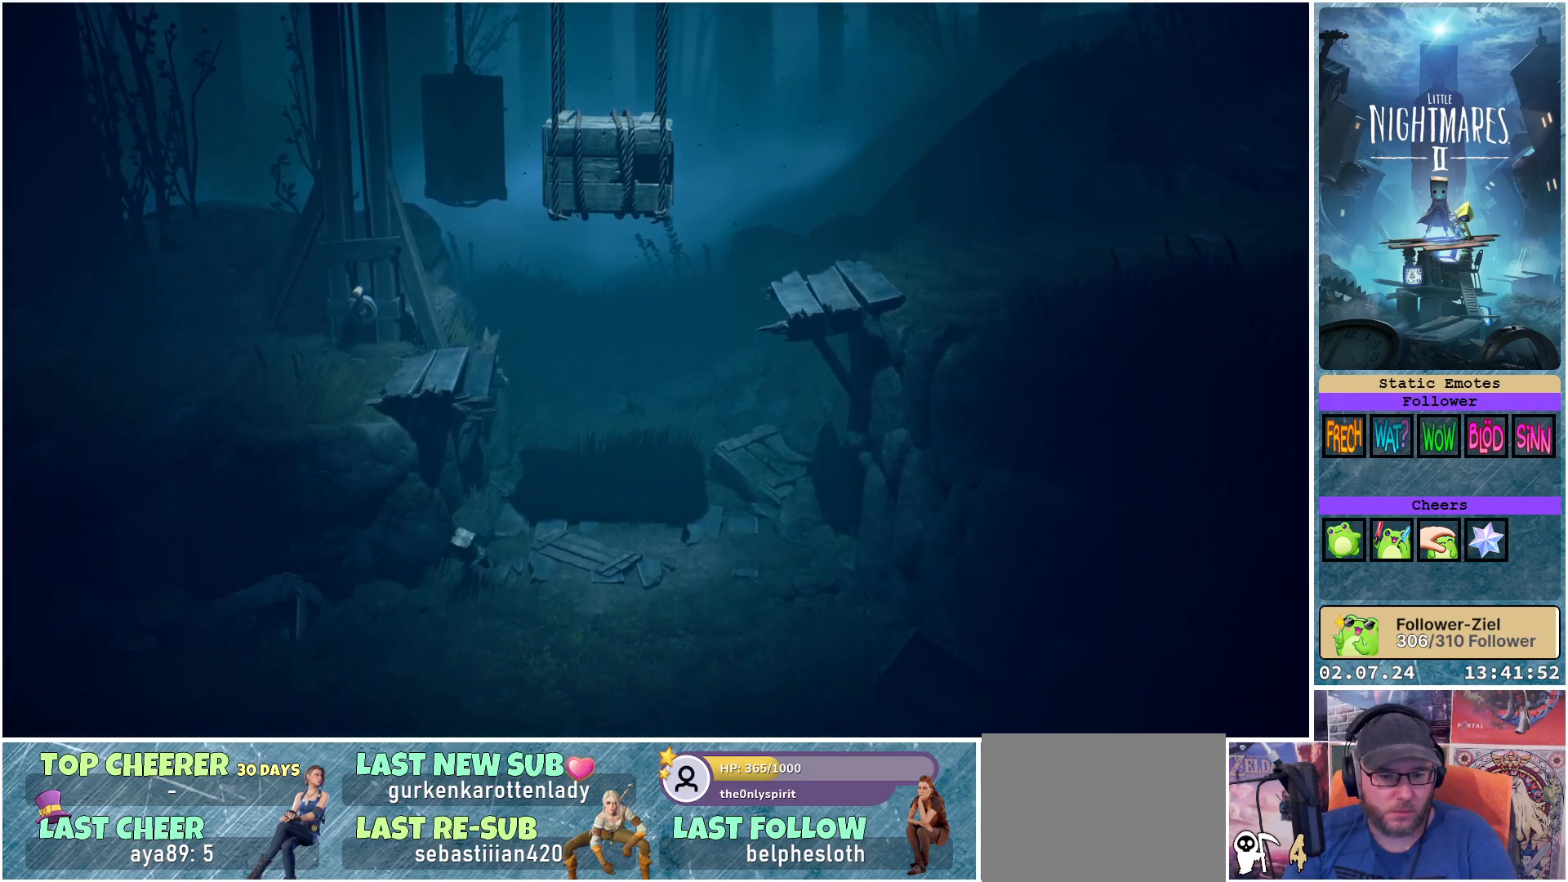
{"buttons": ["X"], "left_stick": "down-left", "right_stick": "center", "events": []}
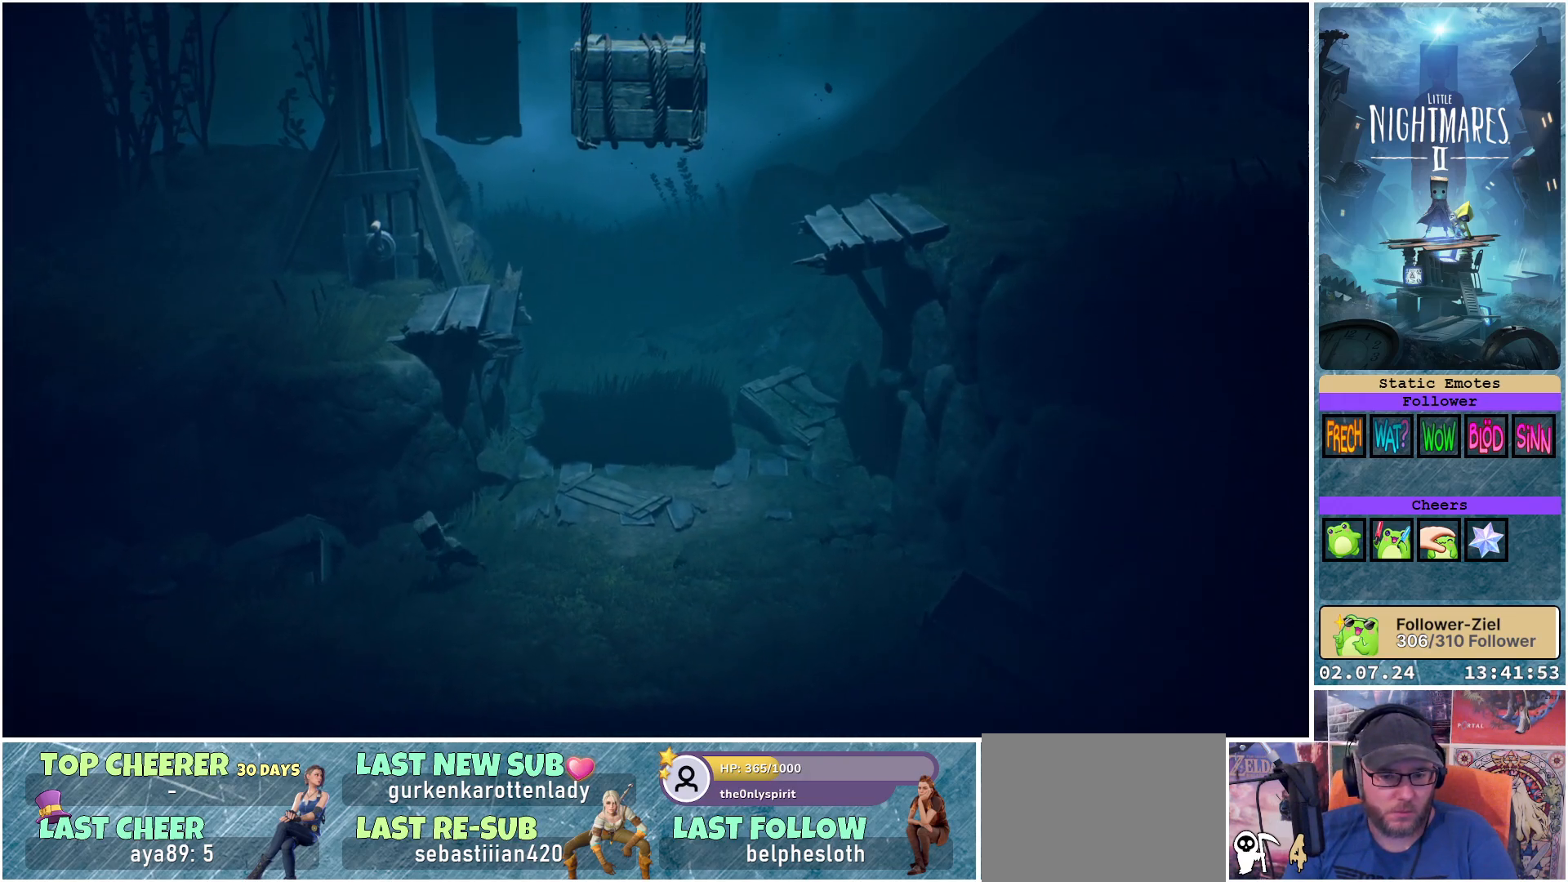
{"buttons": ["X"], "left_stick": "down-left", "right_stick": "center", "events": [[17, "left_stick", "left"], [450, "left_stick", "down-left"]]}
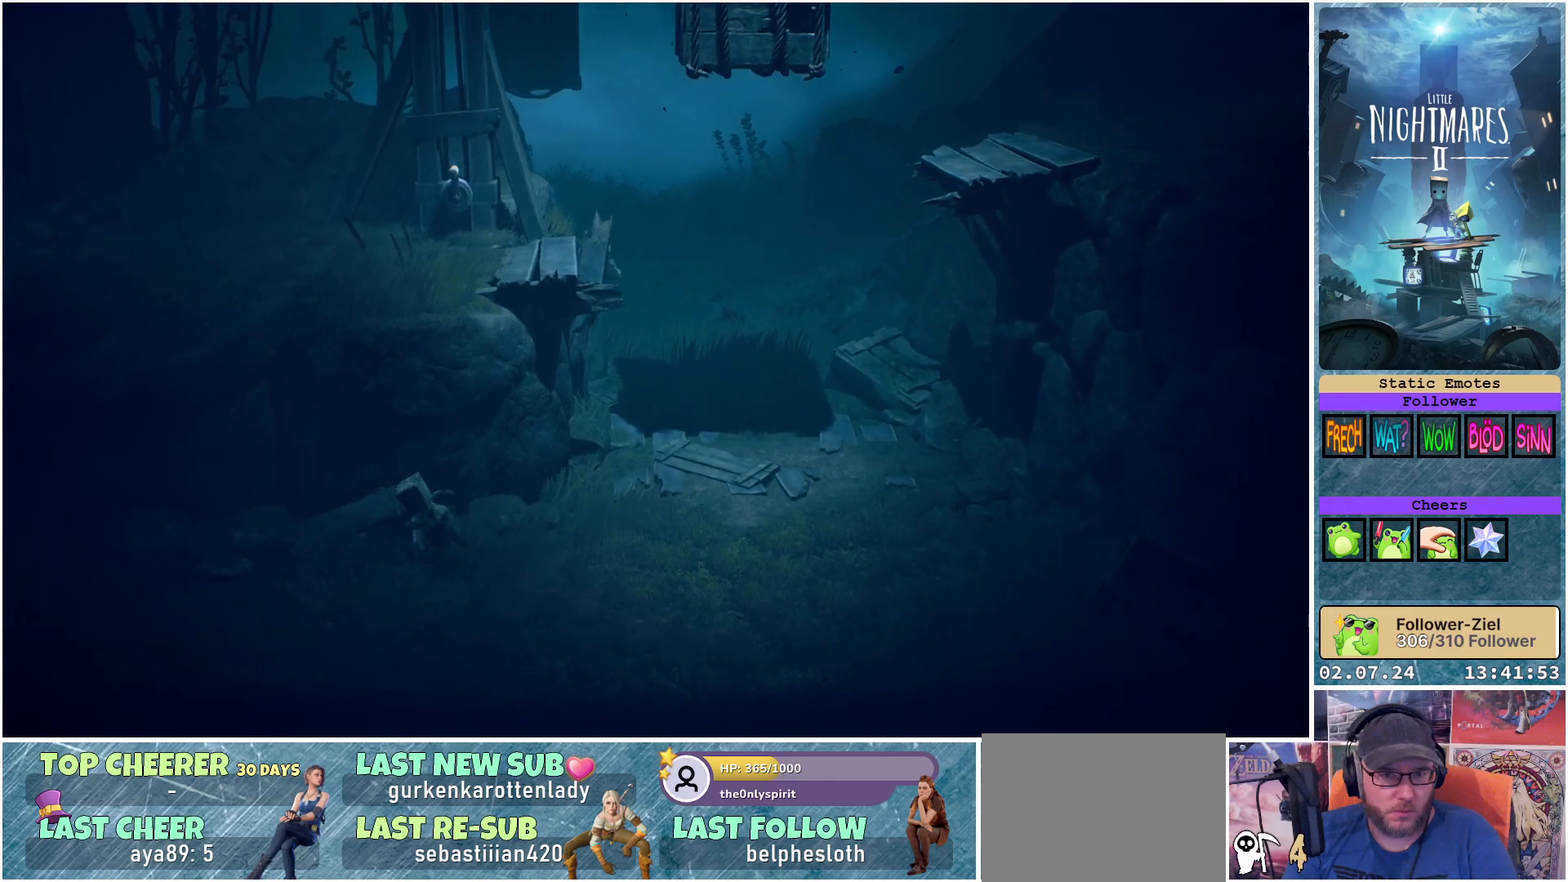
{"buttons": ["X"], "left_stick": "down-left", "right_stick": "center", "events": []}
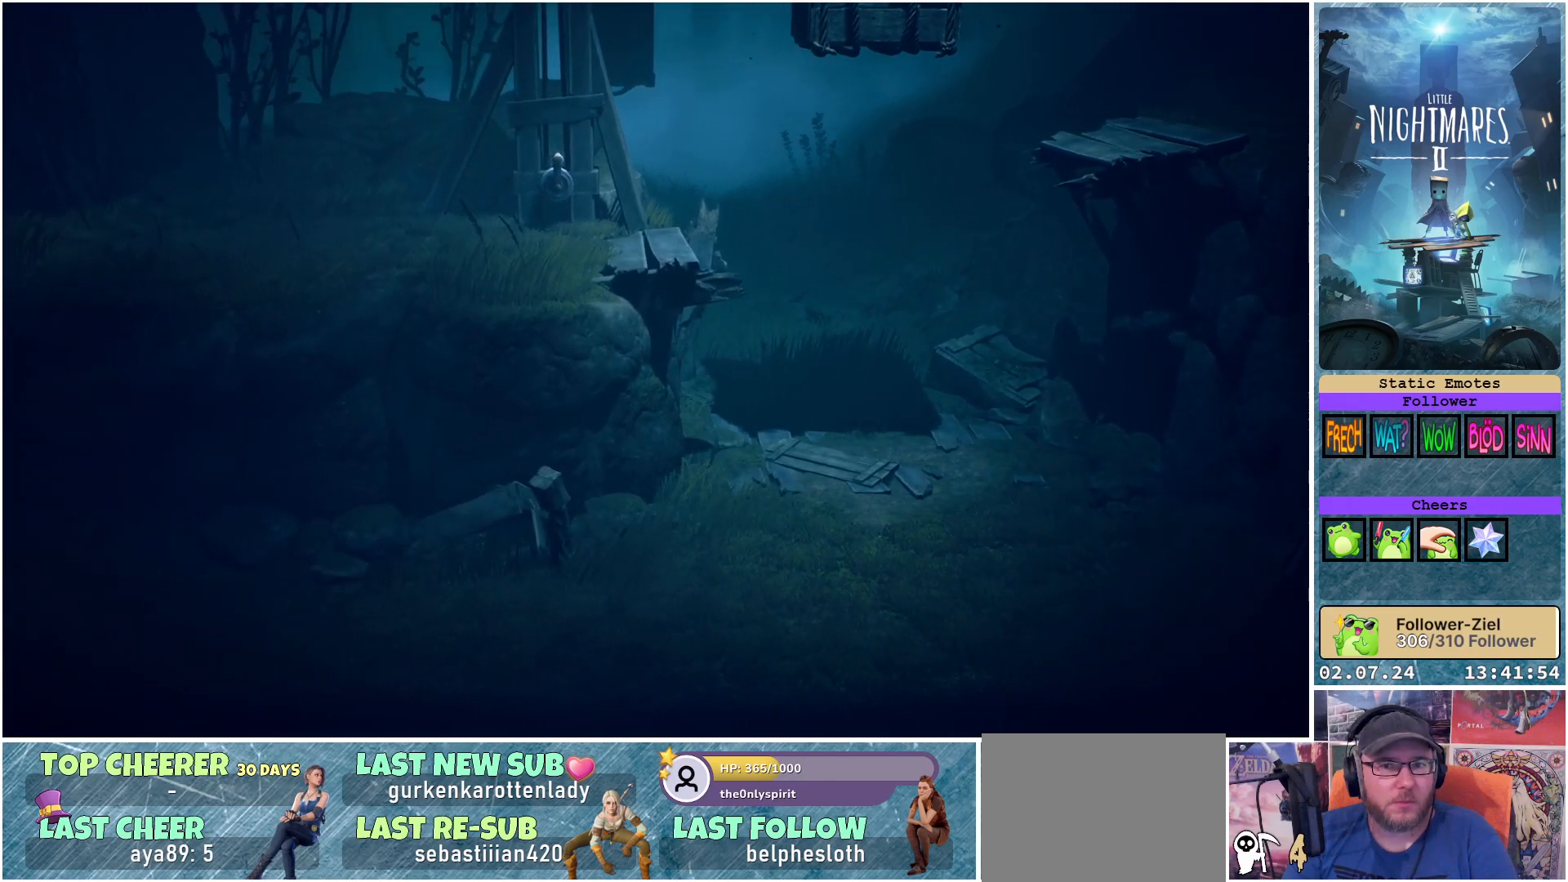
{"buttons": ["X"], "left_stick": "down", "right_stick": "center", "events": [[83, "left_stick", "down"]]}
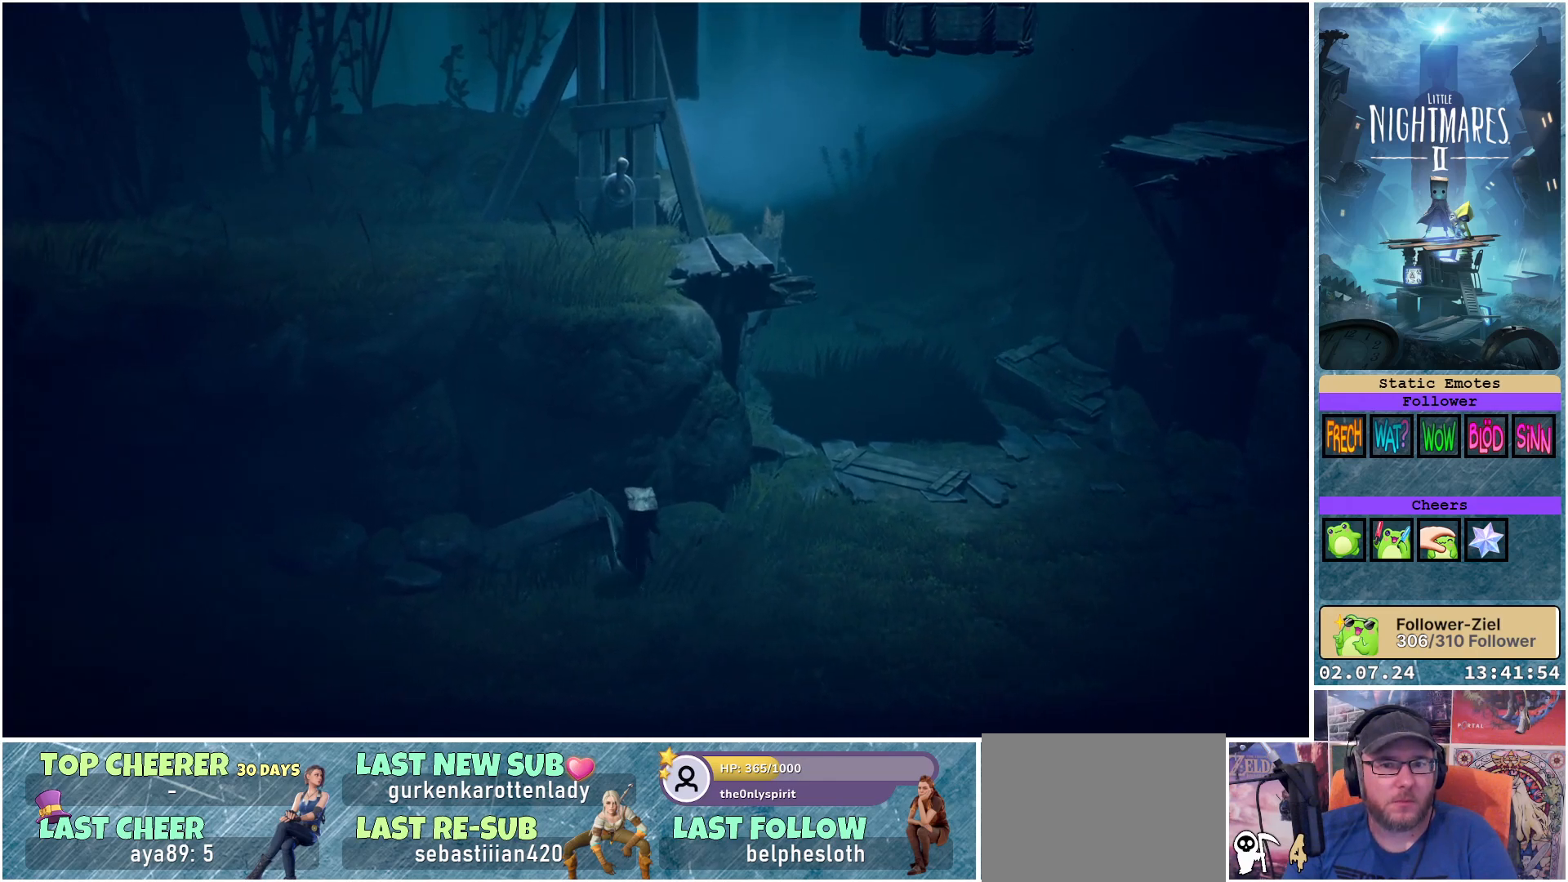
{"buttons": ["X"], "left_stick": "down-left", "right_stick": "center", "events": [[117, "left_stick", "down-right"], [283, "left_stick", "down"], [400, "left_stick", "down-left"]]}
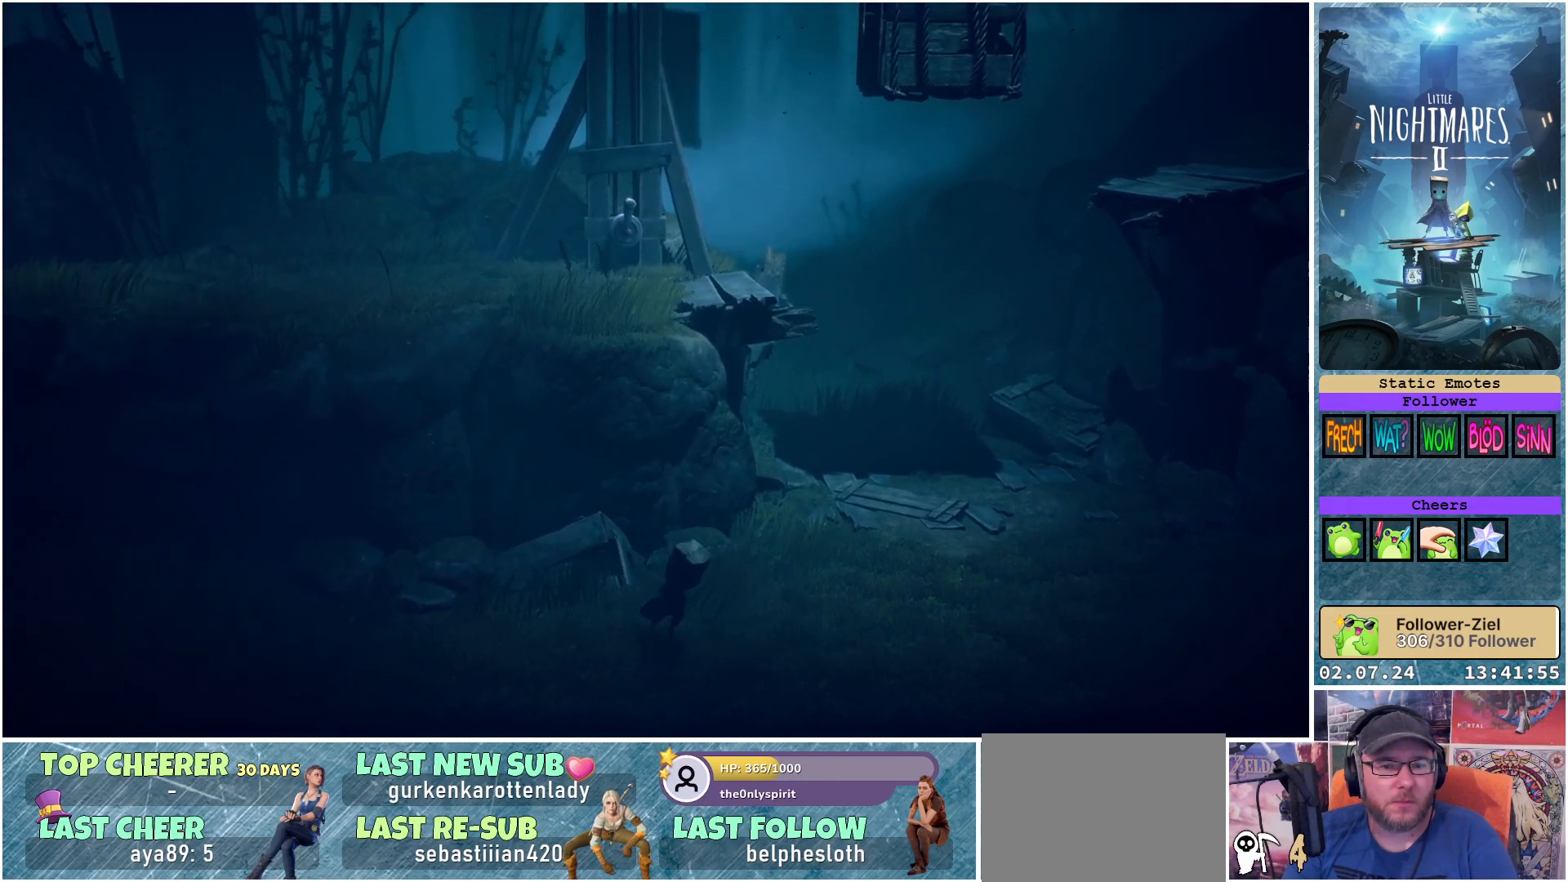
{"buttons": ["X"], "left_stick": "left", "right_stick": "center", "events": [[150, "left_stick", "left"]]}
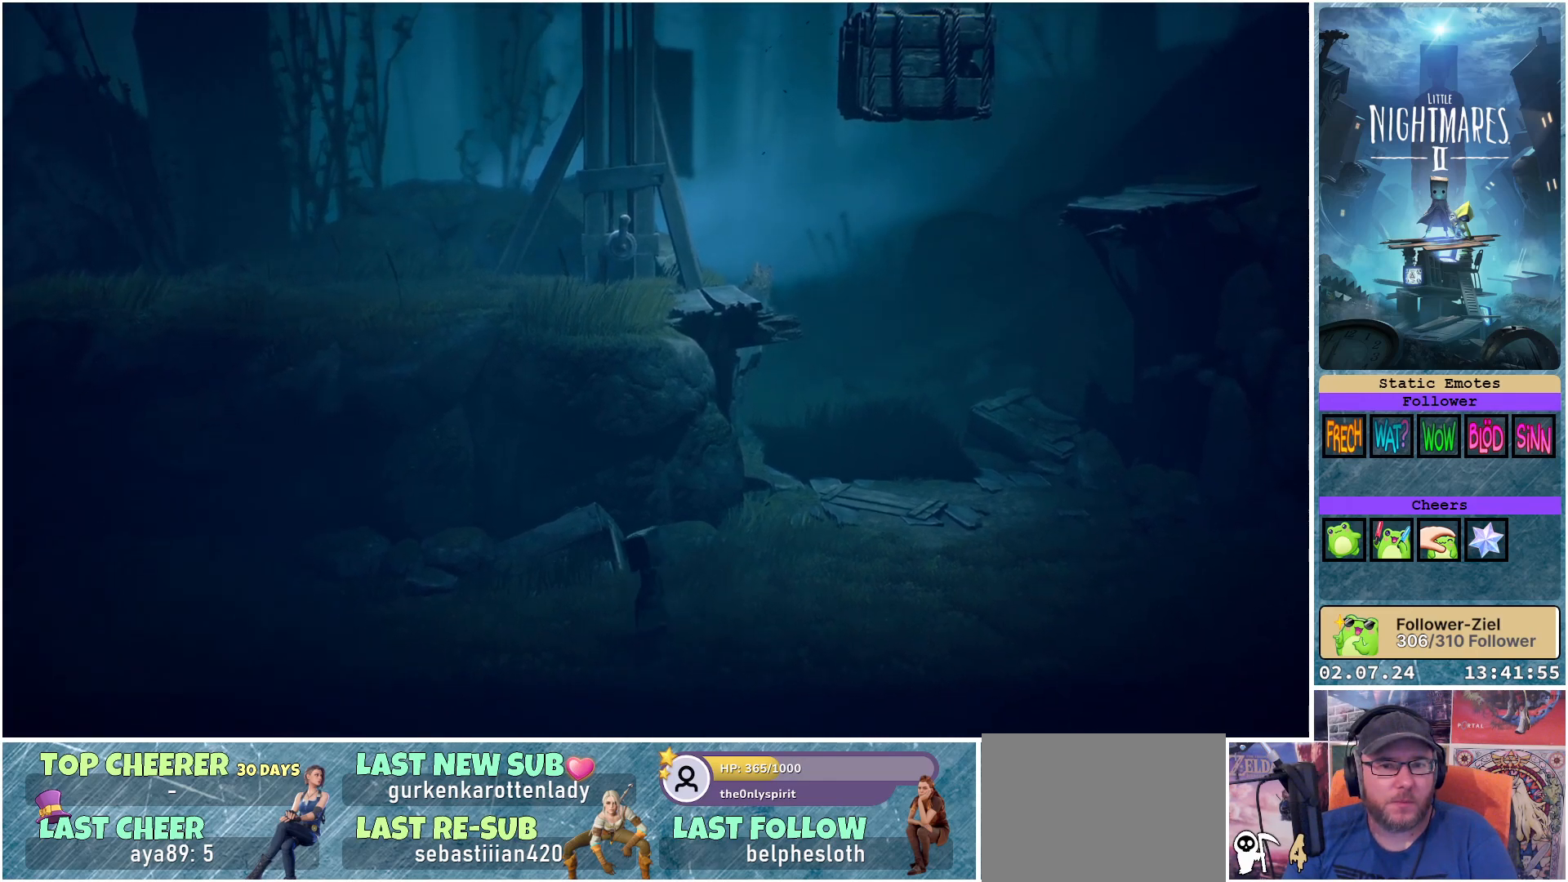
{"buttons": ["X"], "left_stick": "left", "right_stick": "center", "events": []}
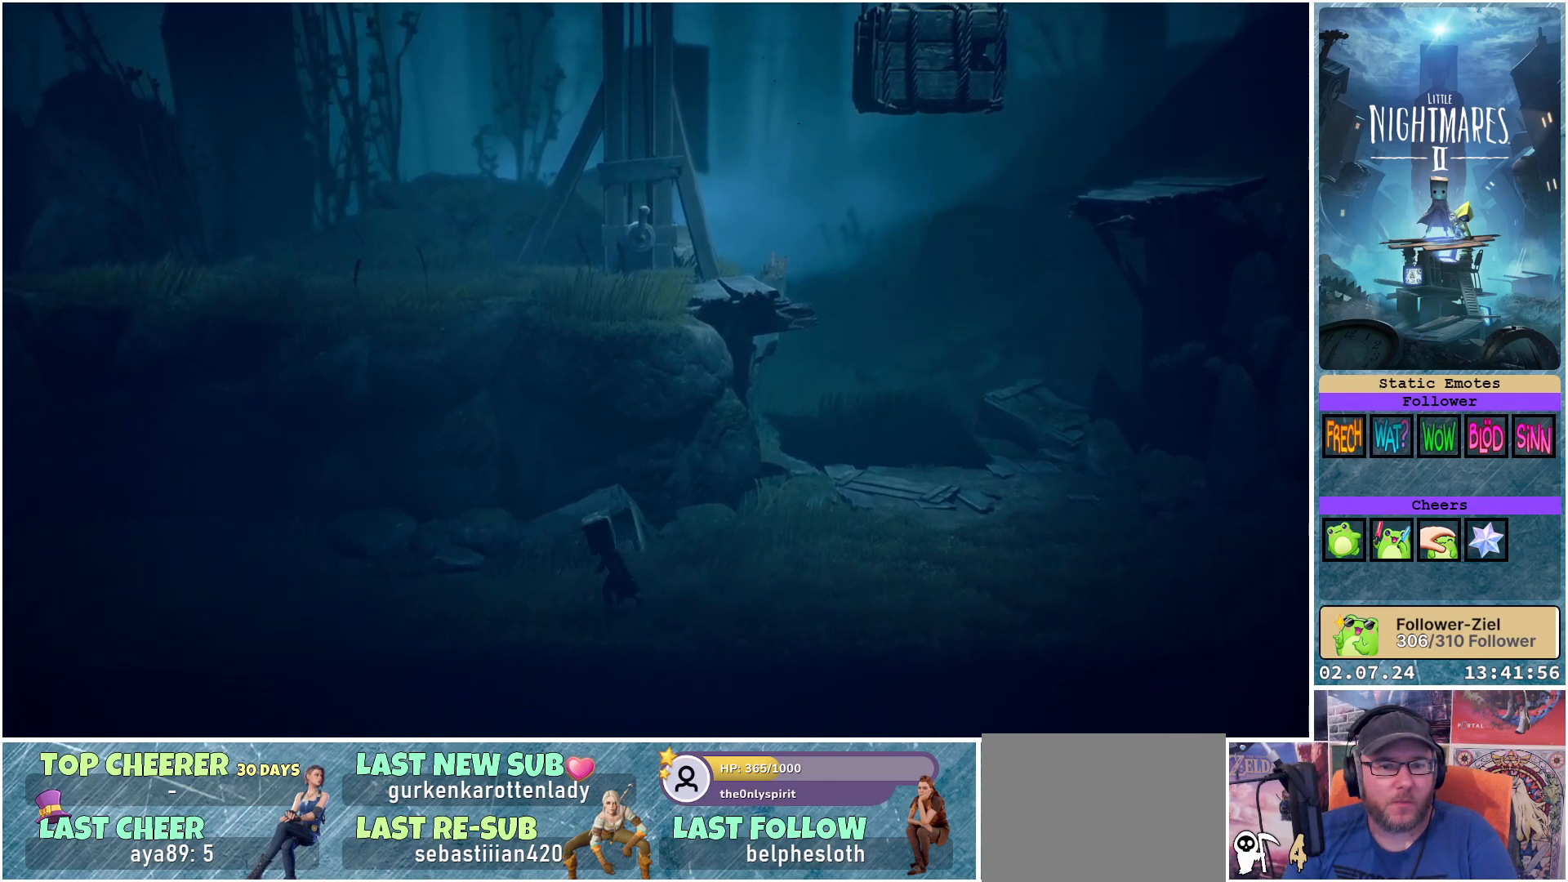
{"buttons": ["X"], "left_stick": "left", "right_stick": "center", "events": []}
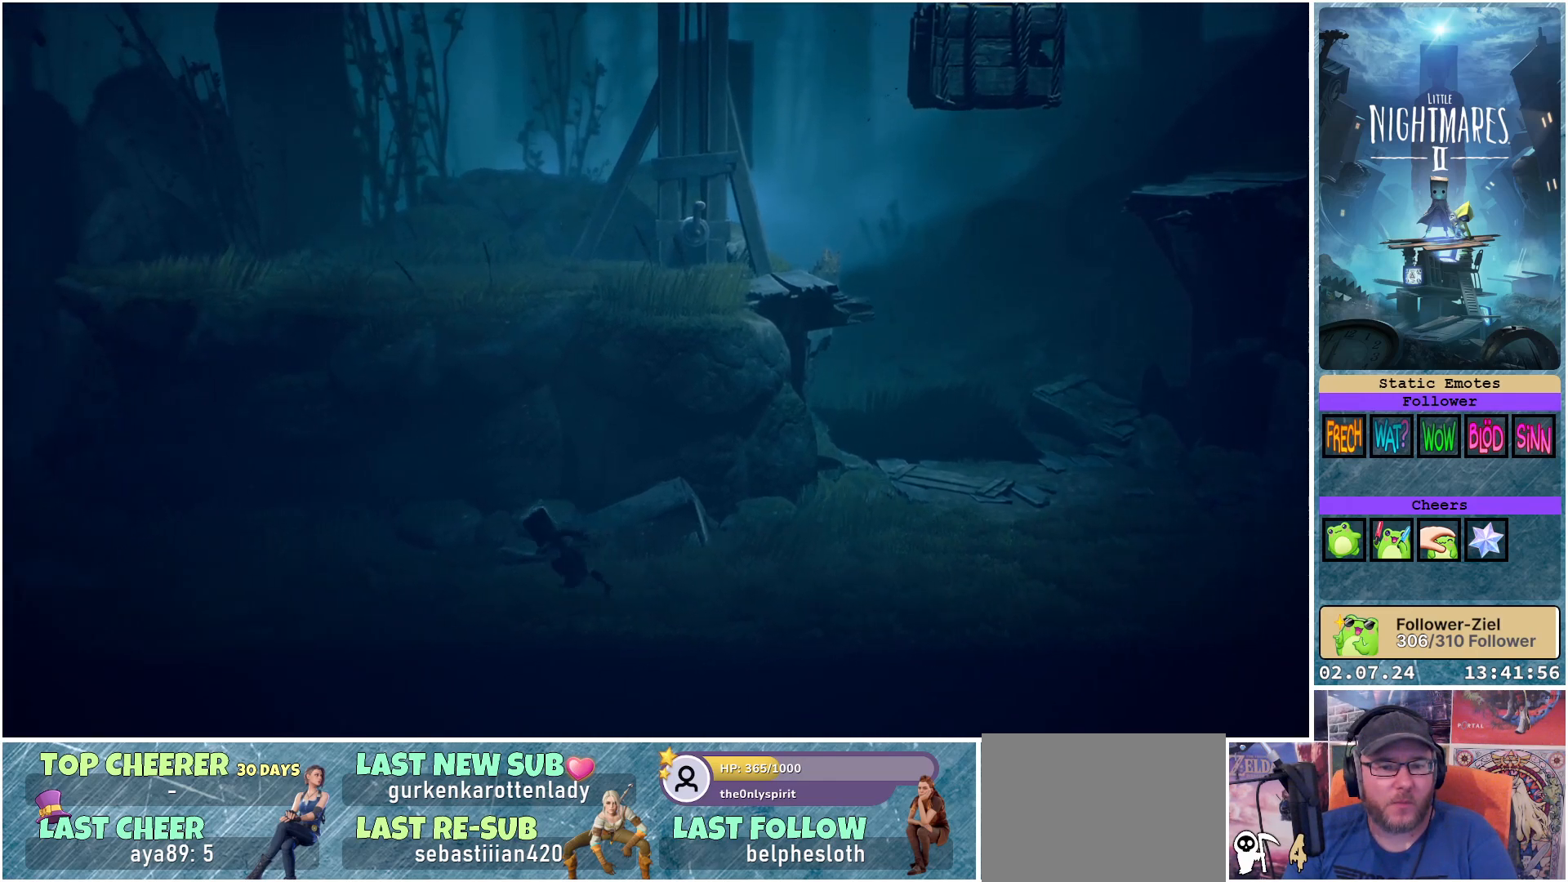
{"buttons": ["X"], "left_stick": "left", "right_stick": "center", "events": []}
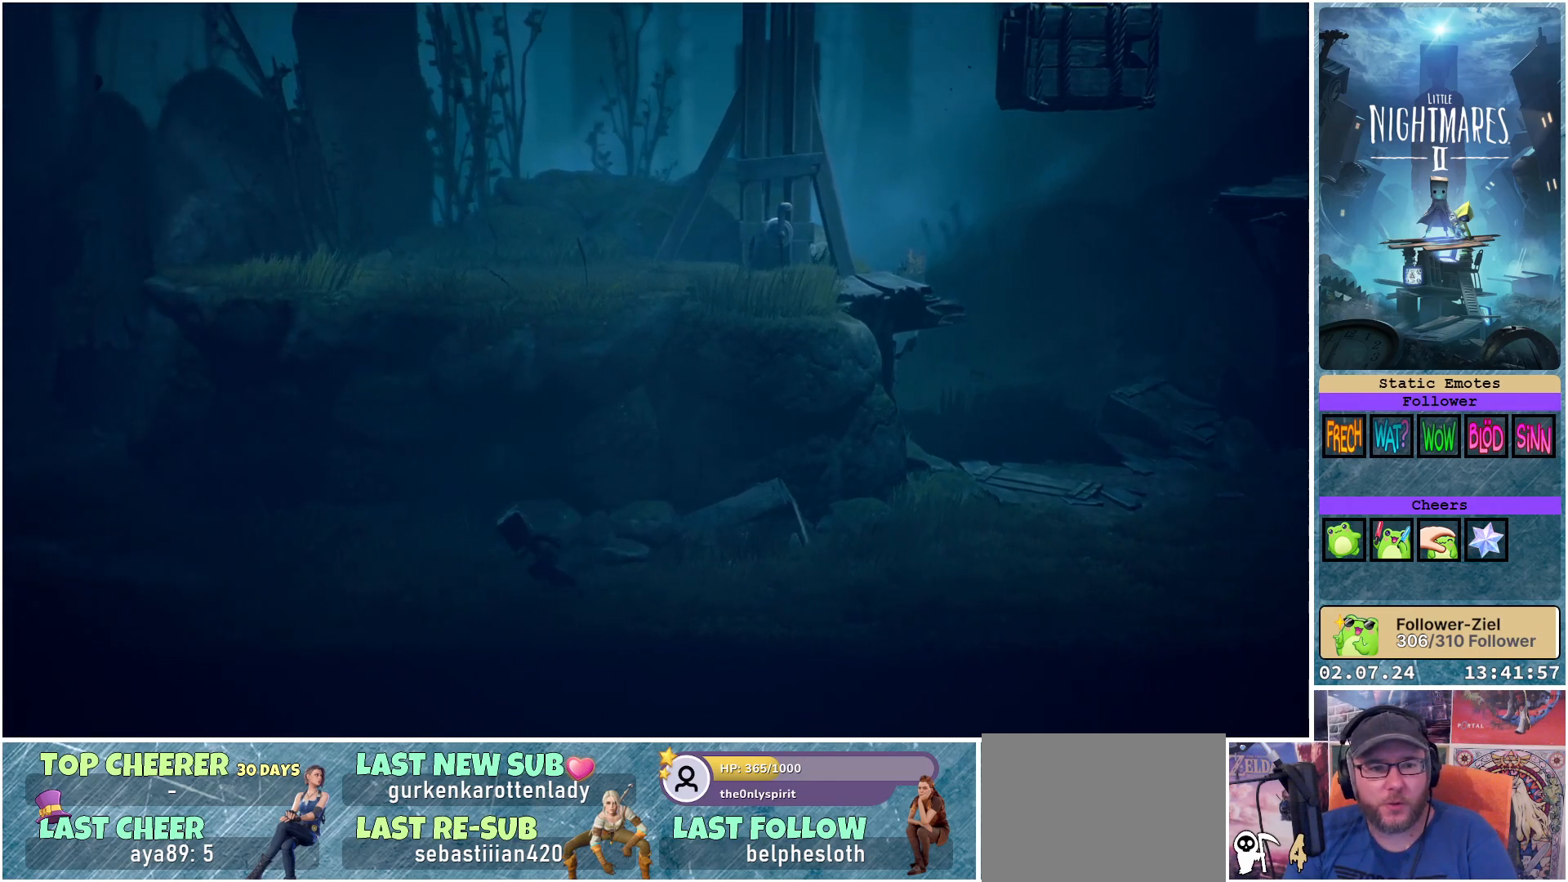
{"buttons": ["X"], "left_stick": "left", "right_stick": "center", "events": []}
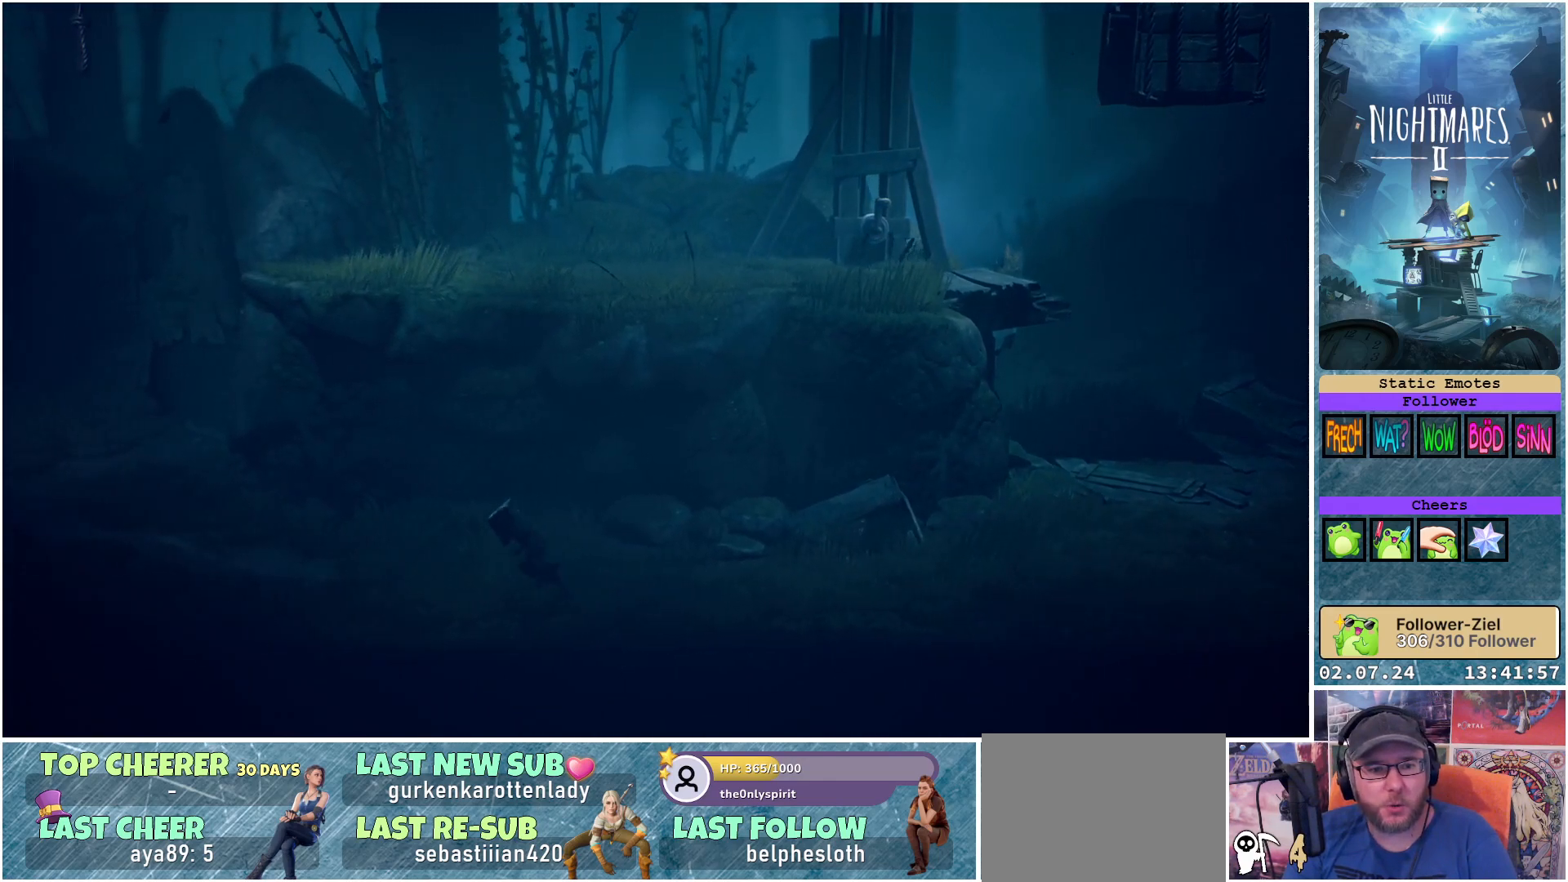
{"buttons": ["X"], "left_stick": "up-left", "right_stick": "center", "events": [[450, "left_stick", "up-left"]]}
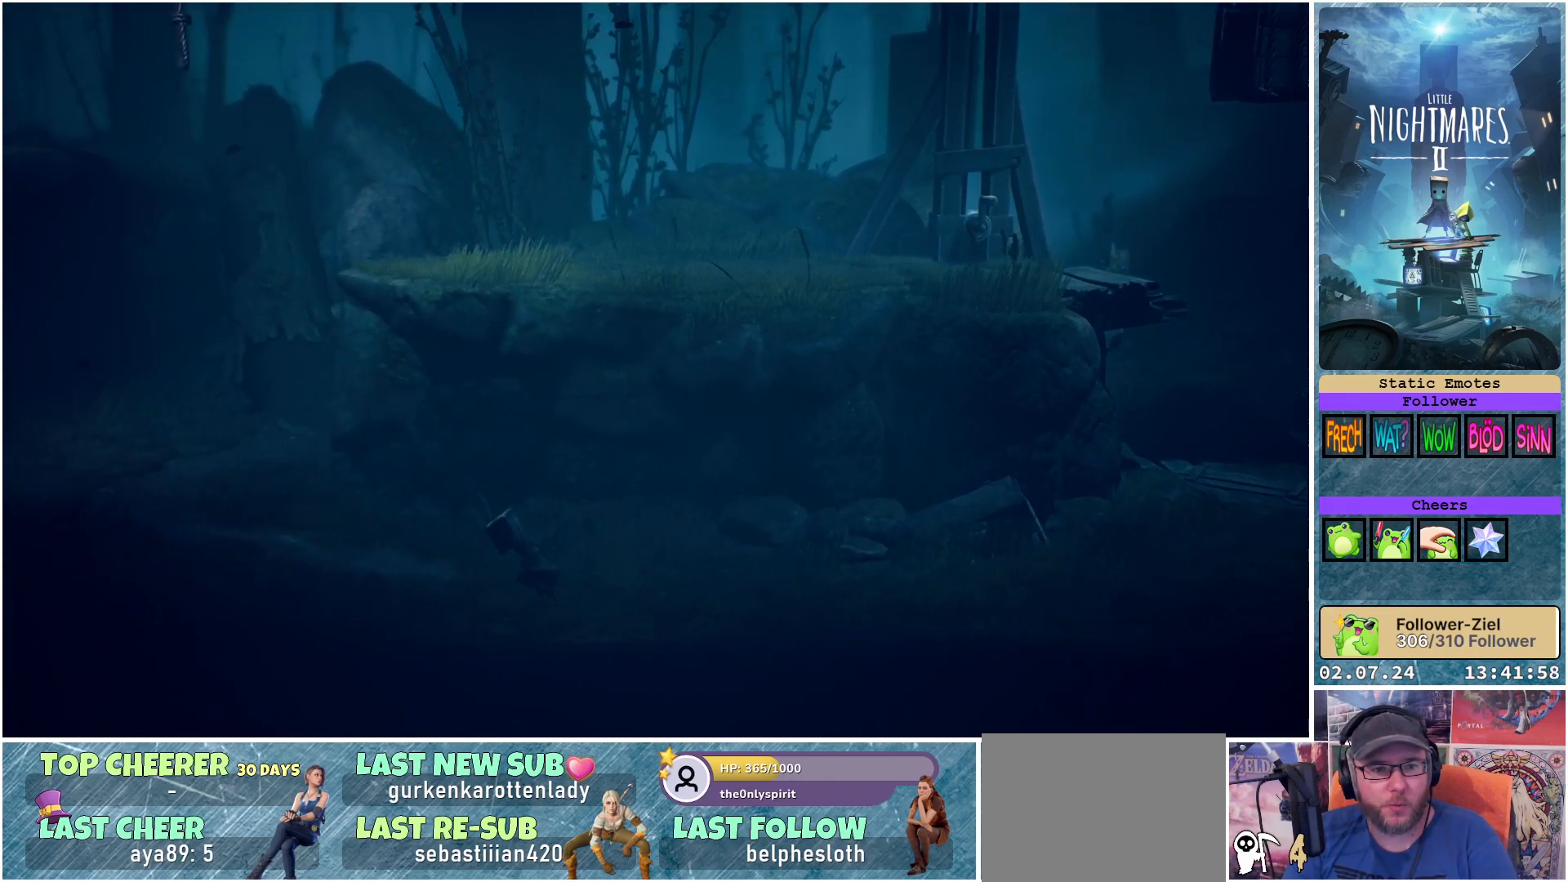
{"buttons": ["X"], "left_stick": "up-left", "right_stick": "center", "events": []}
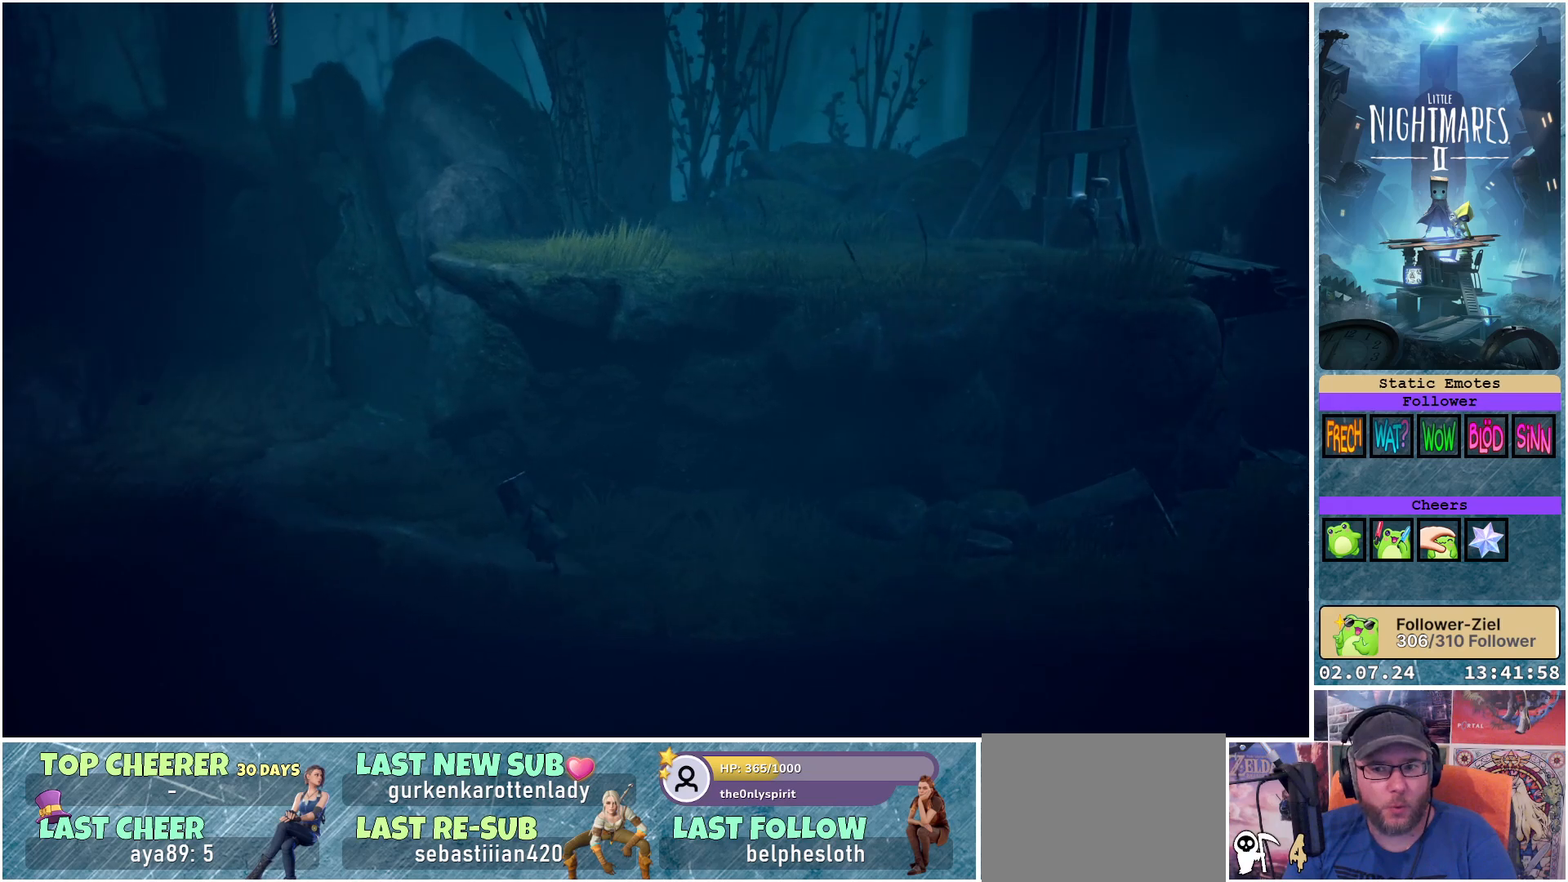
{"buttons": ["X"], "left_stick": "up-left", "right_stick": "center", "events": []}
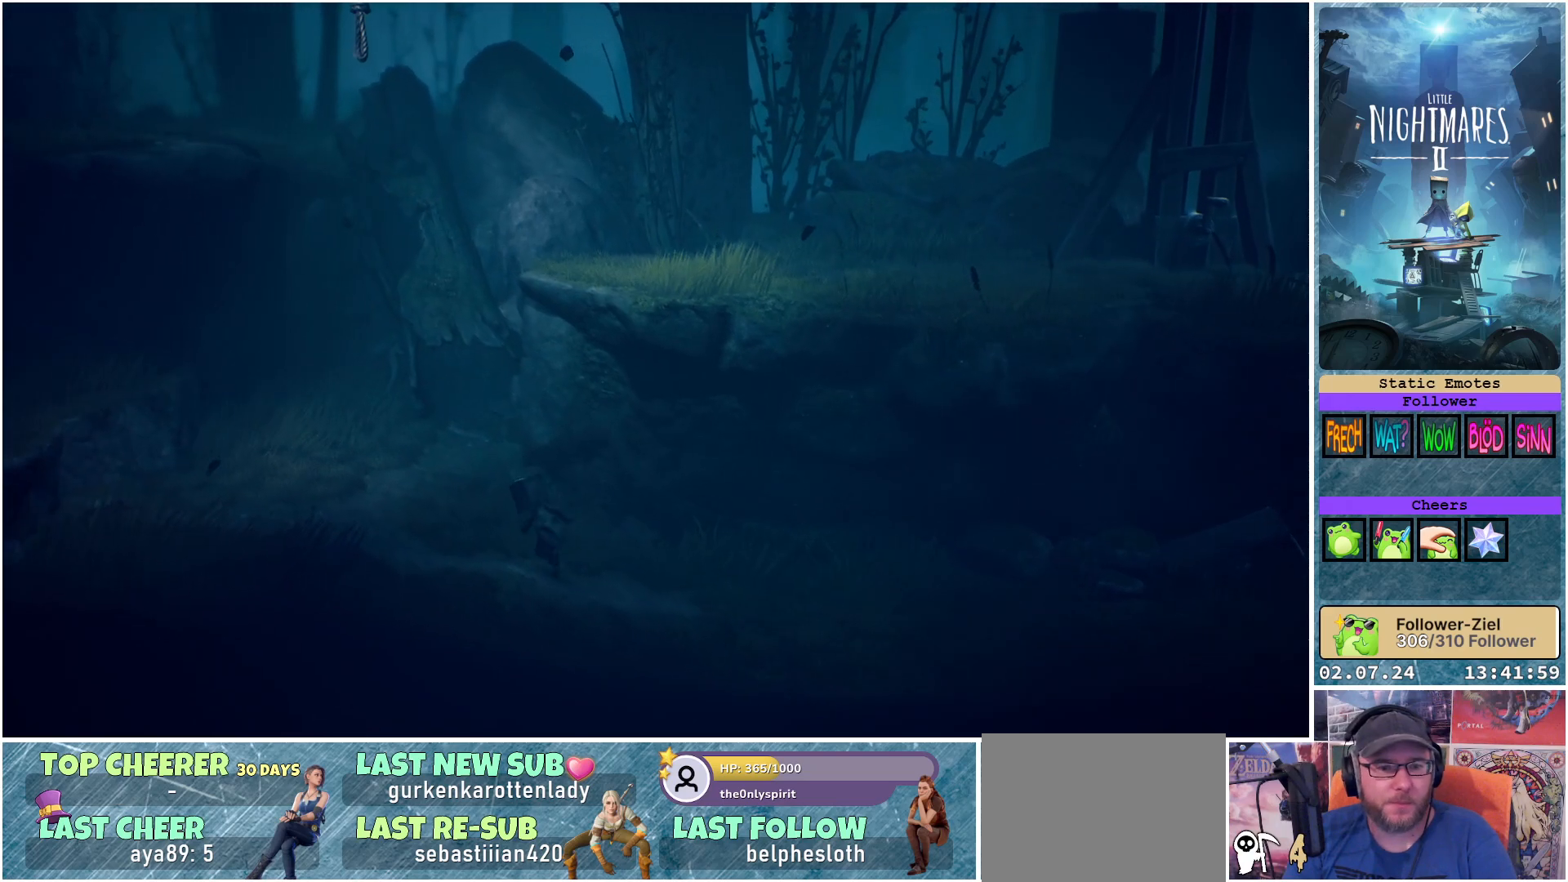
{"buttons": ["X"], "left_stick": "up", "right_stick": "center", "events": [[150, "left_stick", "up"]]}
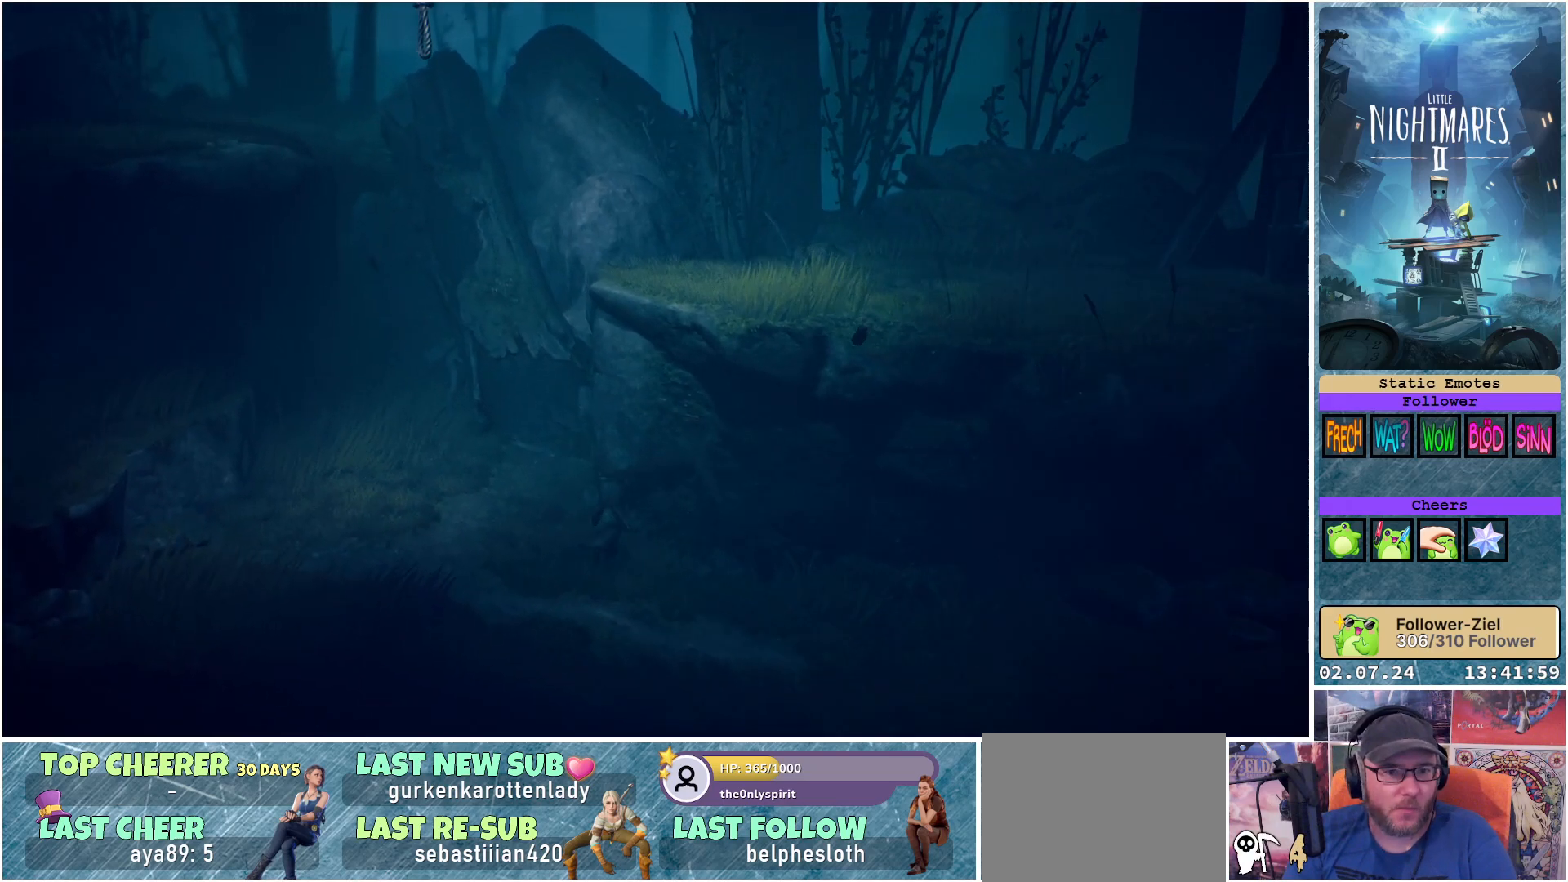
{"buttons": ["X"], "left_stick": "up-left", "right_stick": "center", "events": [[17, "left_stick", "up-left"]]}
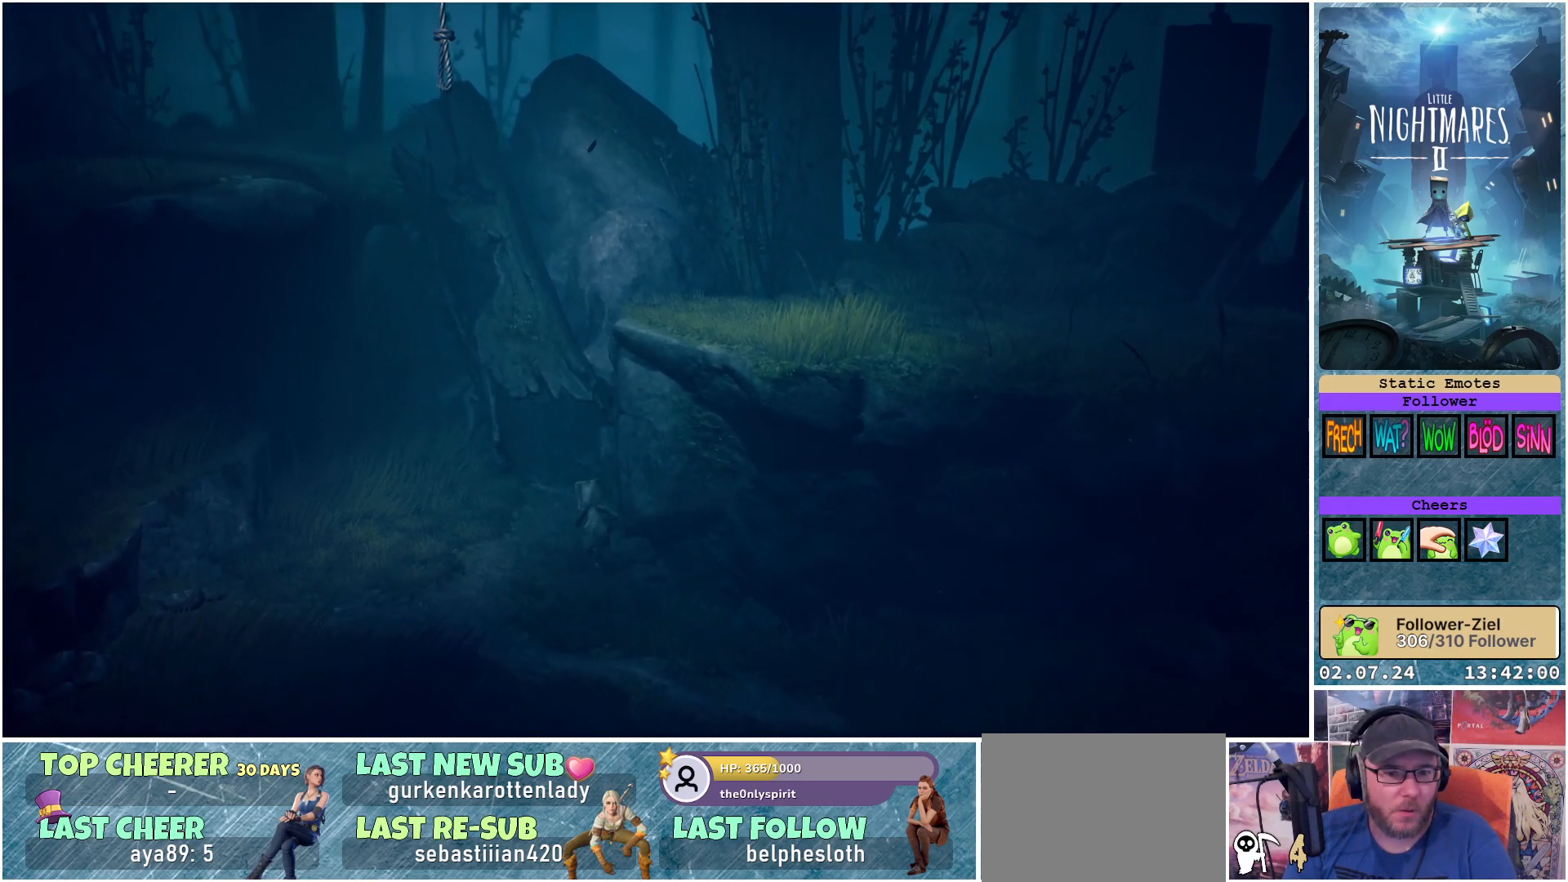
{"buttons": ["X"], "left_stick": "up-left", "right_stick": "center", "events": []}
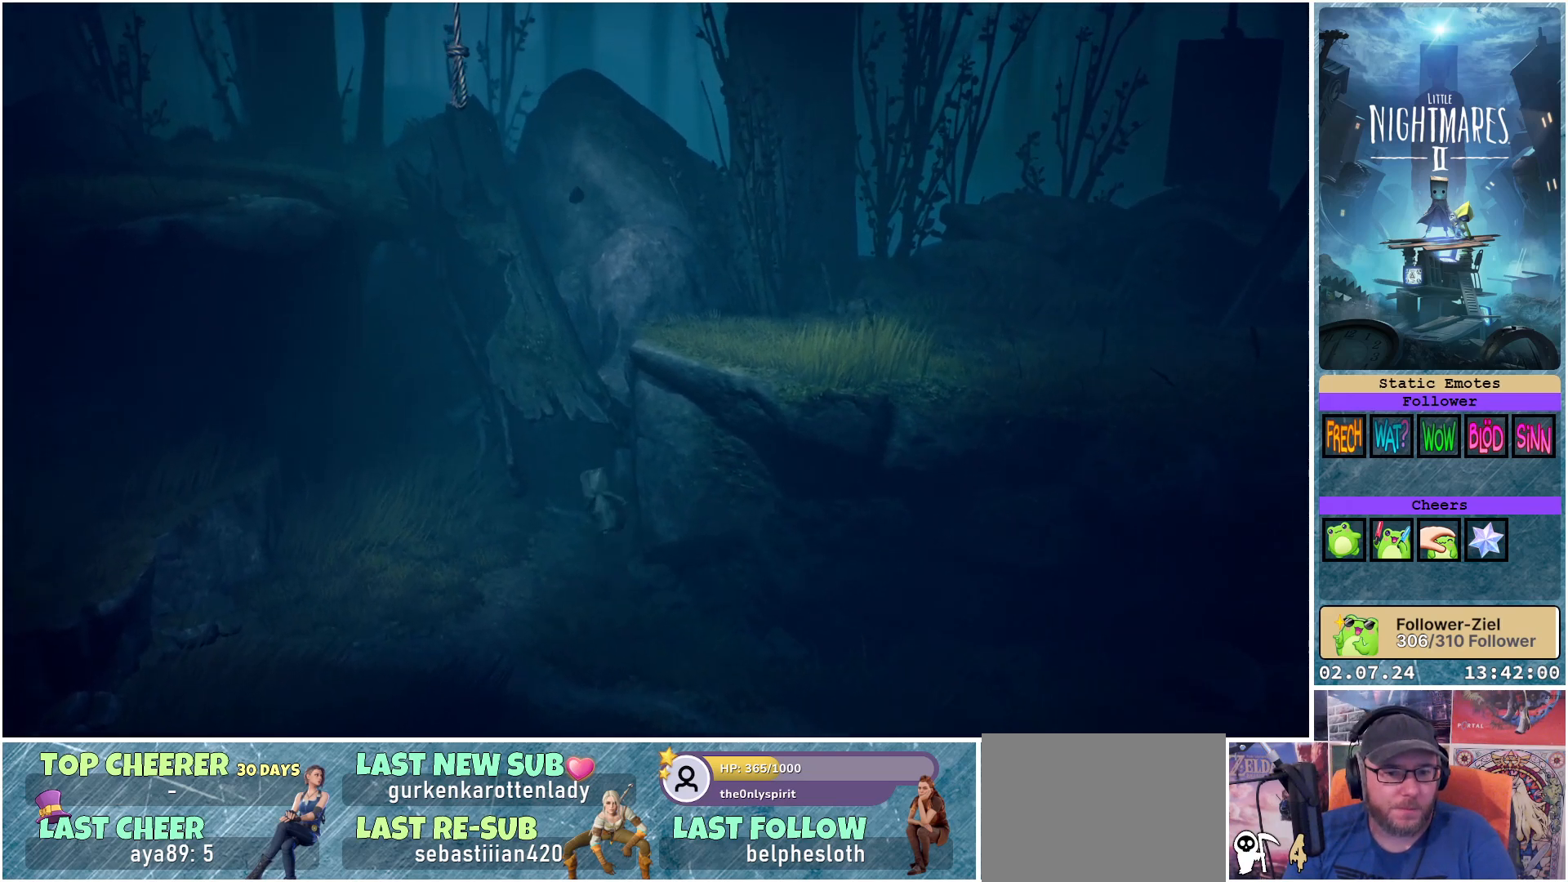
{"buttons": ["X"], "left_stick": "up-left", "right_stick": "center", "events": []}
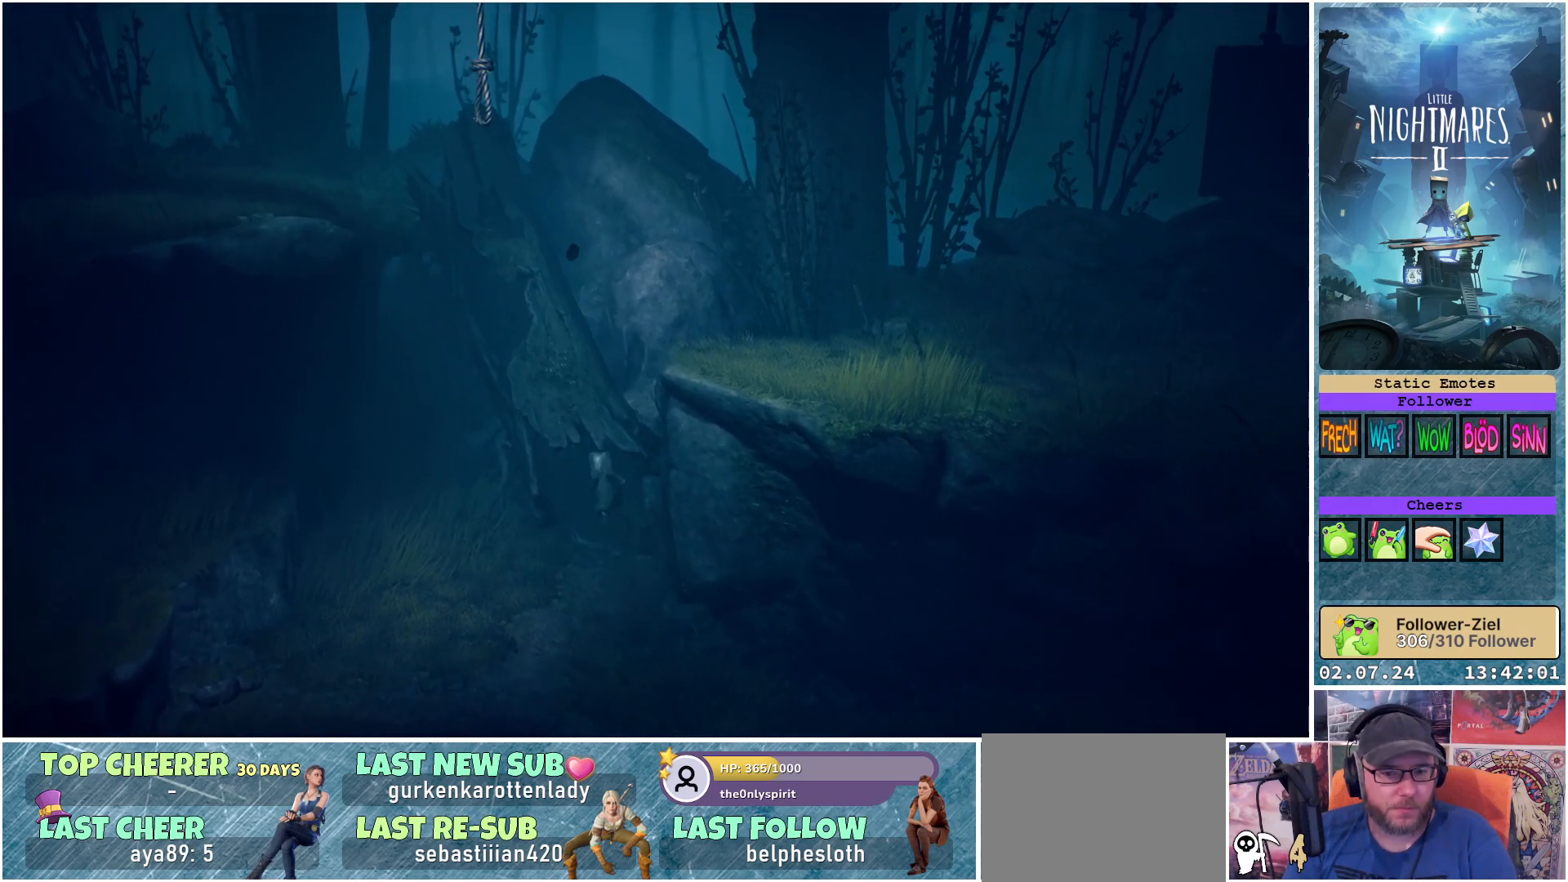
{"buttons": ["X"], "left_stick": "up-left", "right_stick": "center", "events": []}
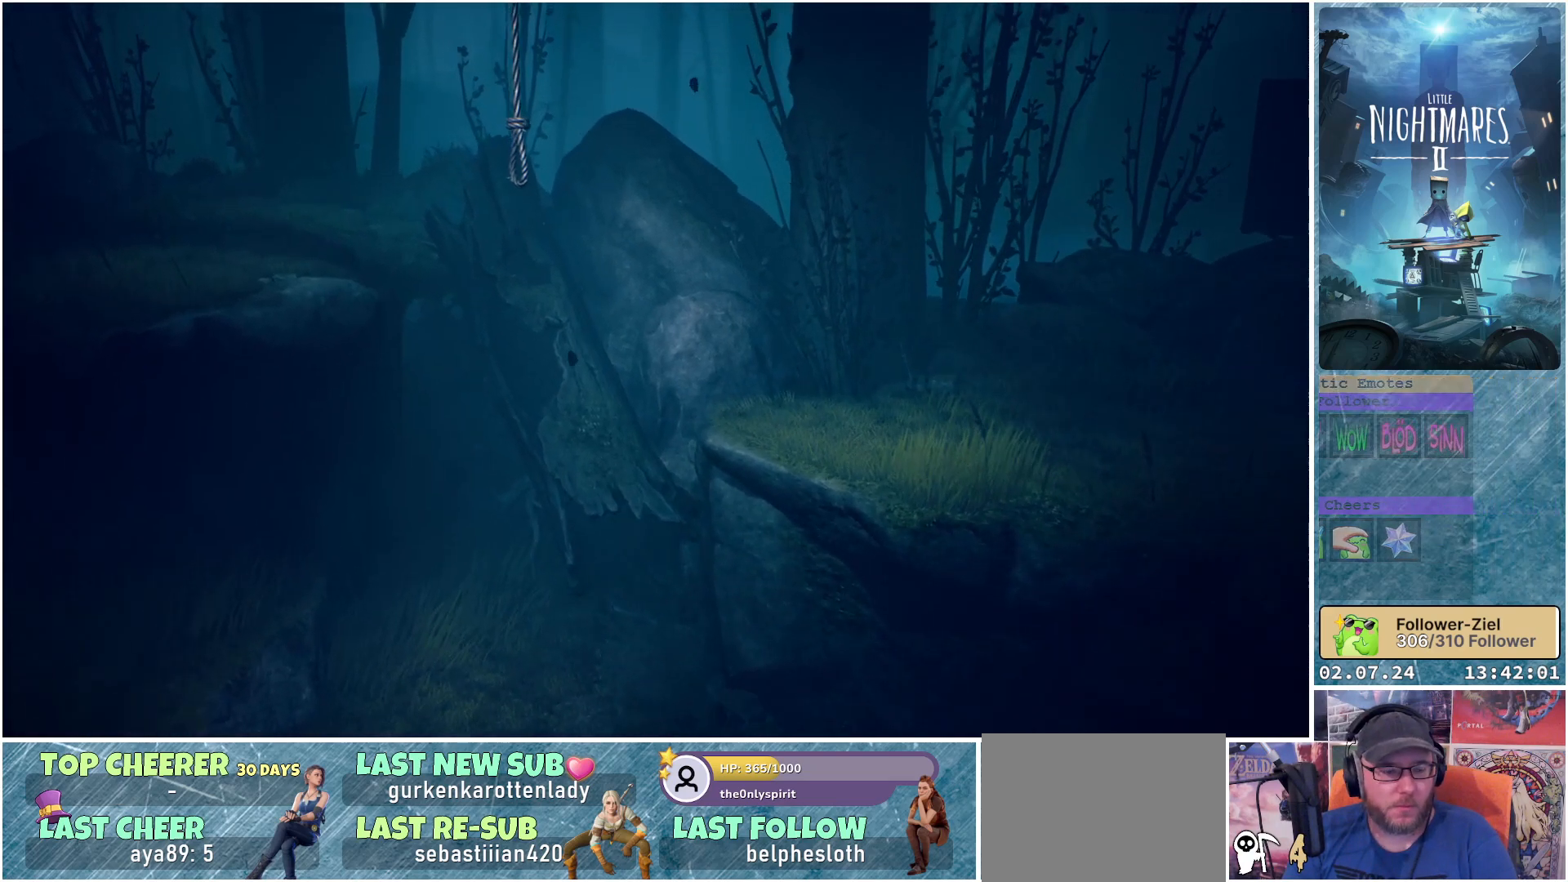
{"buttons": [], "left_stick": "center", "right_stick": "center", "events": [[450, "X", "up"], [483, "left_stick", "center"]]}